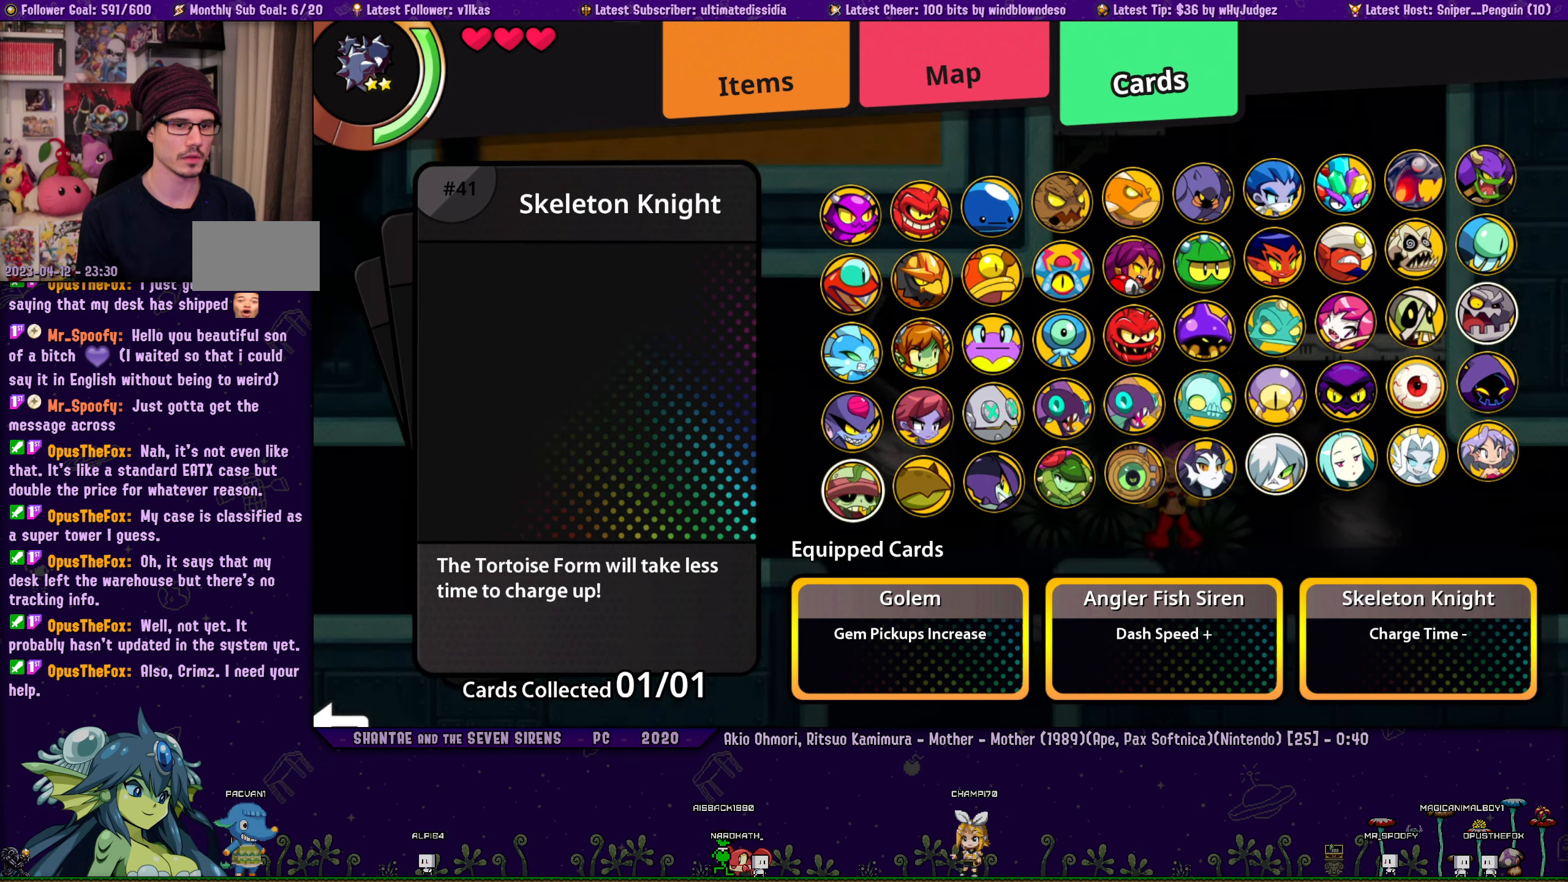
Gameplay with a controller (PlayStation layout); each line is a JSON object with the inputs held at the frame after it. "events" lists button and stick changes between this image and that frame as [ms after this image, input, new state], when the widget could be followed in between. Not read: L2 R2 TOUCHPAD.
{"buttons": ["SQUARE", "DPAD_RIGHT"], "left_stick": "center", "right_stick": "center"}
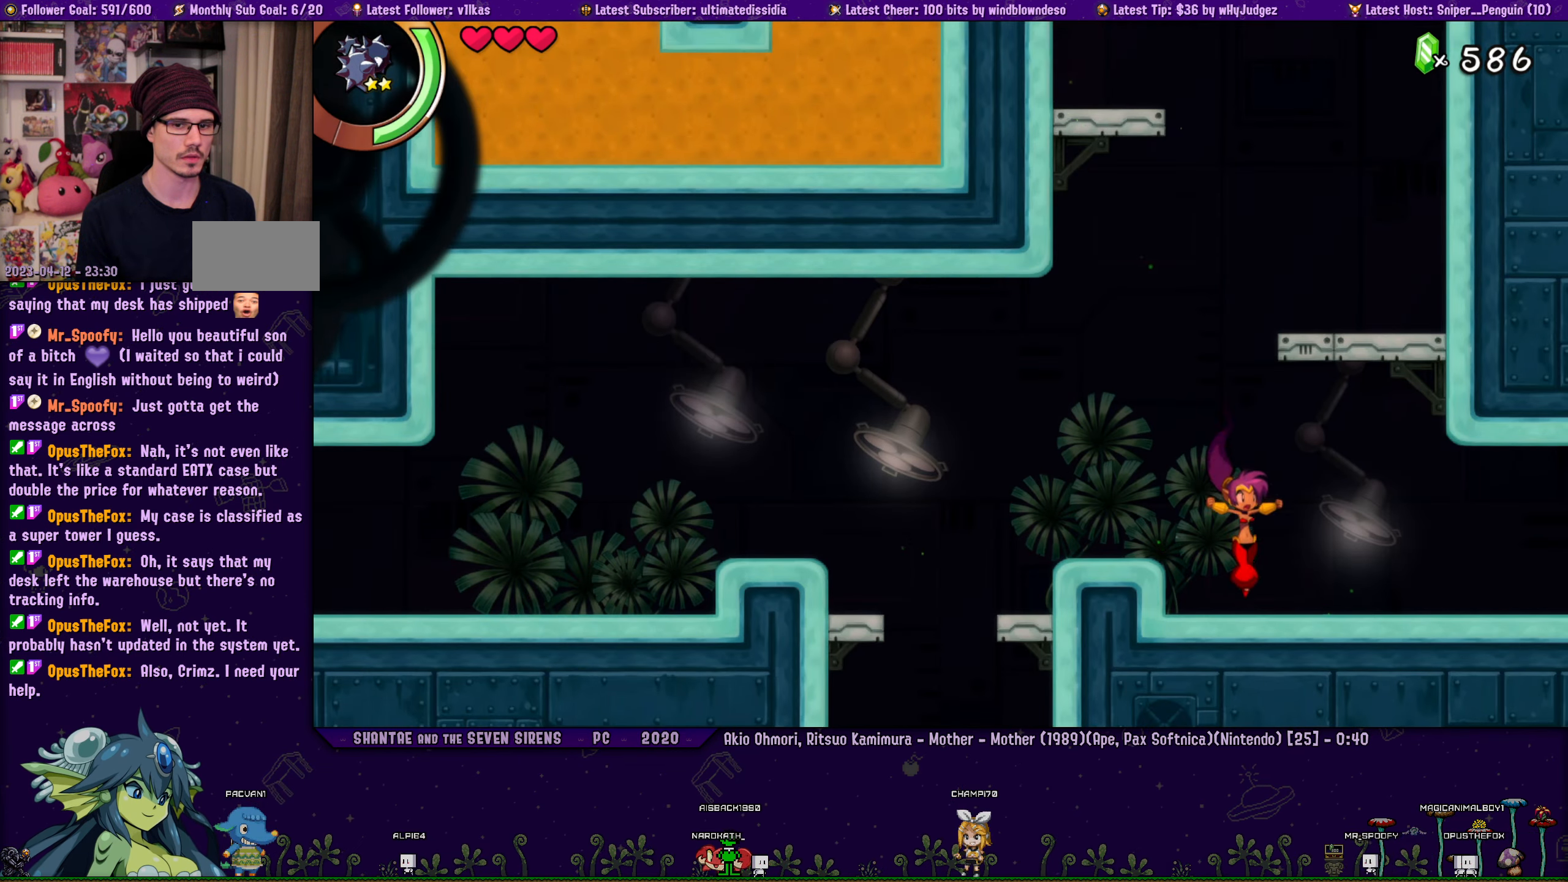
{"buttons": [], "left_stick": "center", "right_stick": "center", "events": [[67, "DPAD_RIGHT", "up"], [384, "SQUARE", "up"]]}
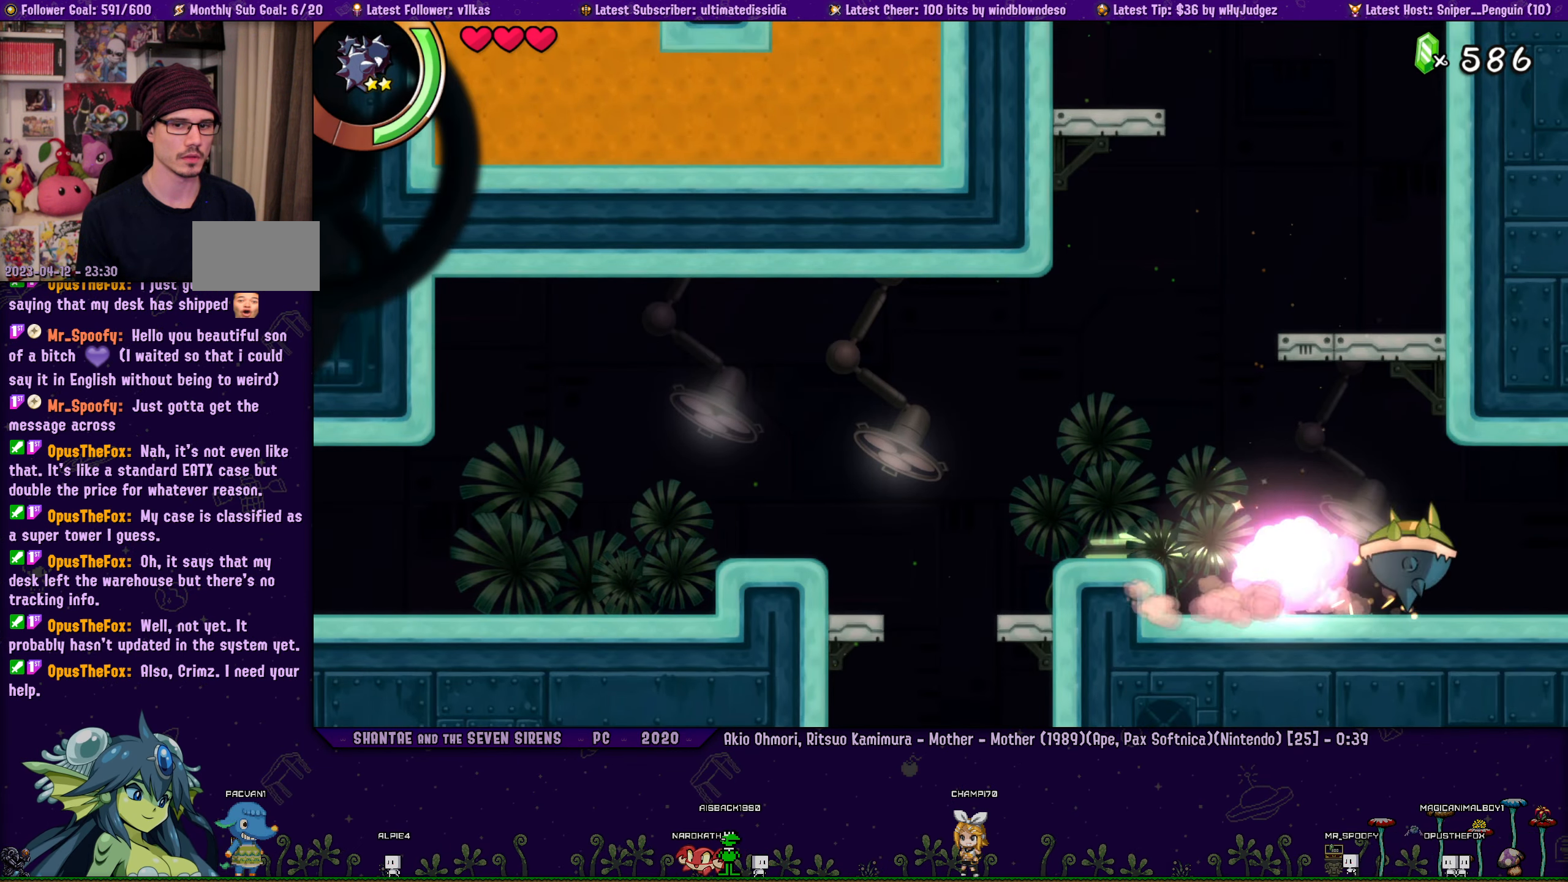
{"buttons": [], "left_stick": "center", "right_stick": "center", "events": [[267, "DPAD_RIGHT", "down"], [450, "DPAD_RIGHT", "up"]]}
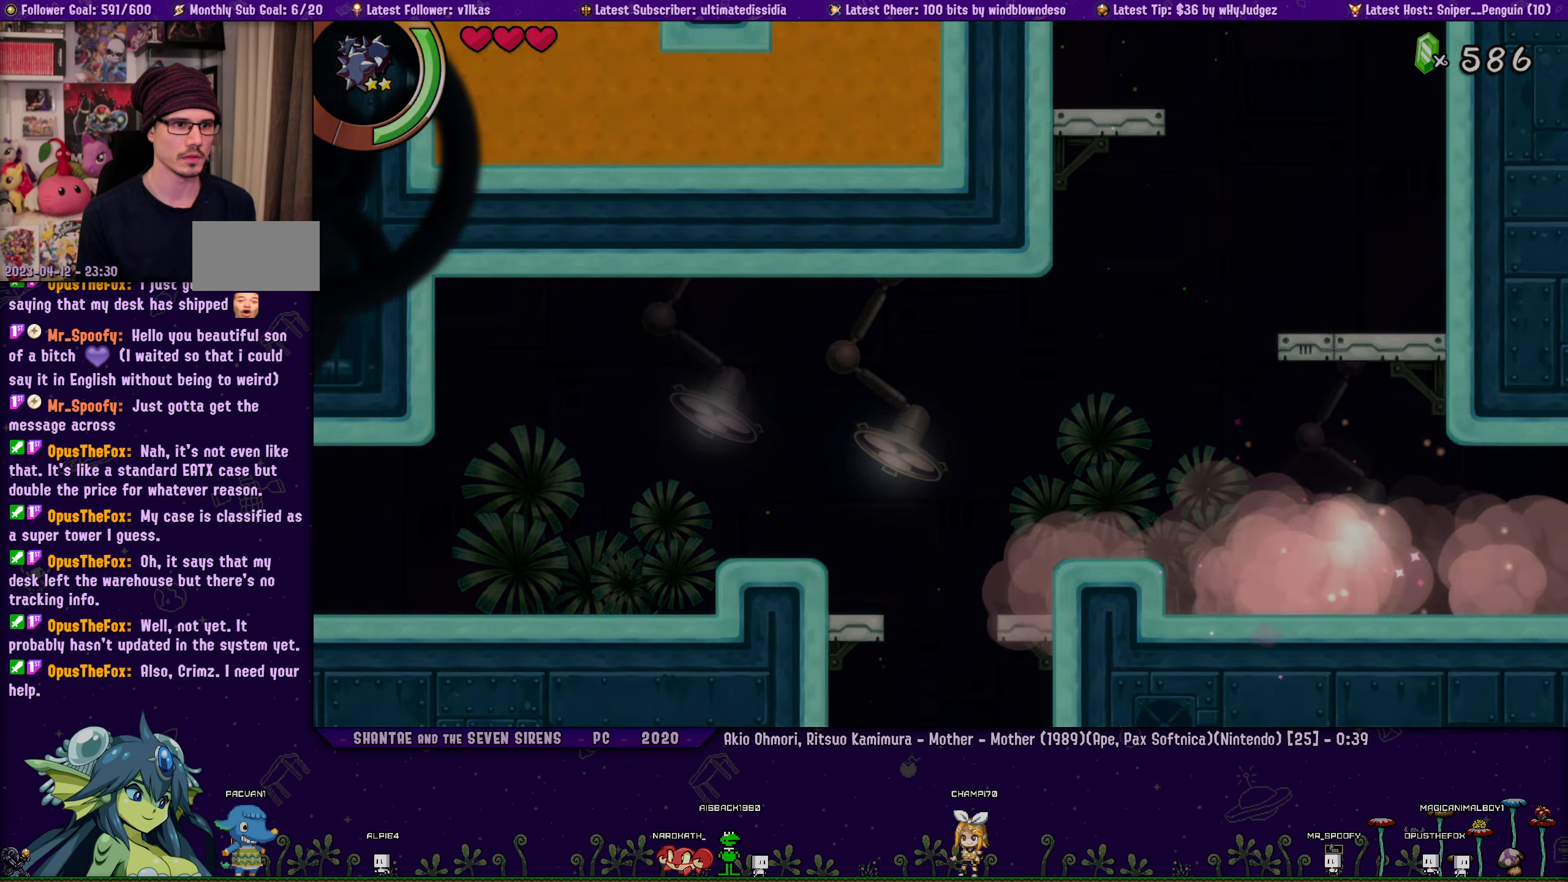
{"buttons": ["DPAD_DOWN", "DPAD_RIGHT"], "left_stick": "center", "right_stick": "center", "events": [[267, "DPAD_RIGHT", "down"], [334, "DPAD_DOWN", "down"], [367, "CIRCLE", "down"], [467, "CIRCLE", "up"]]}
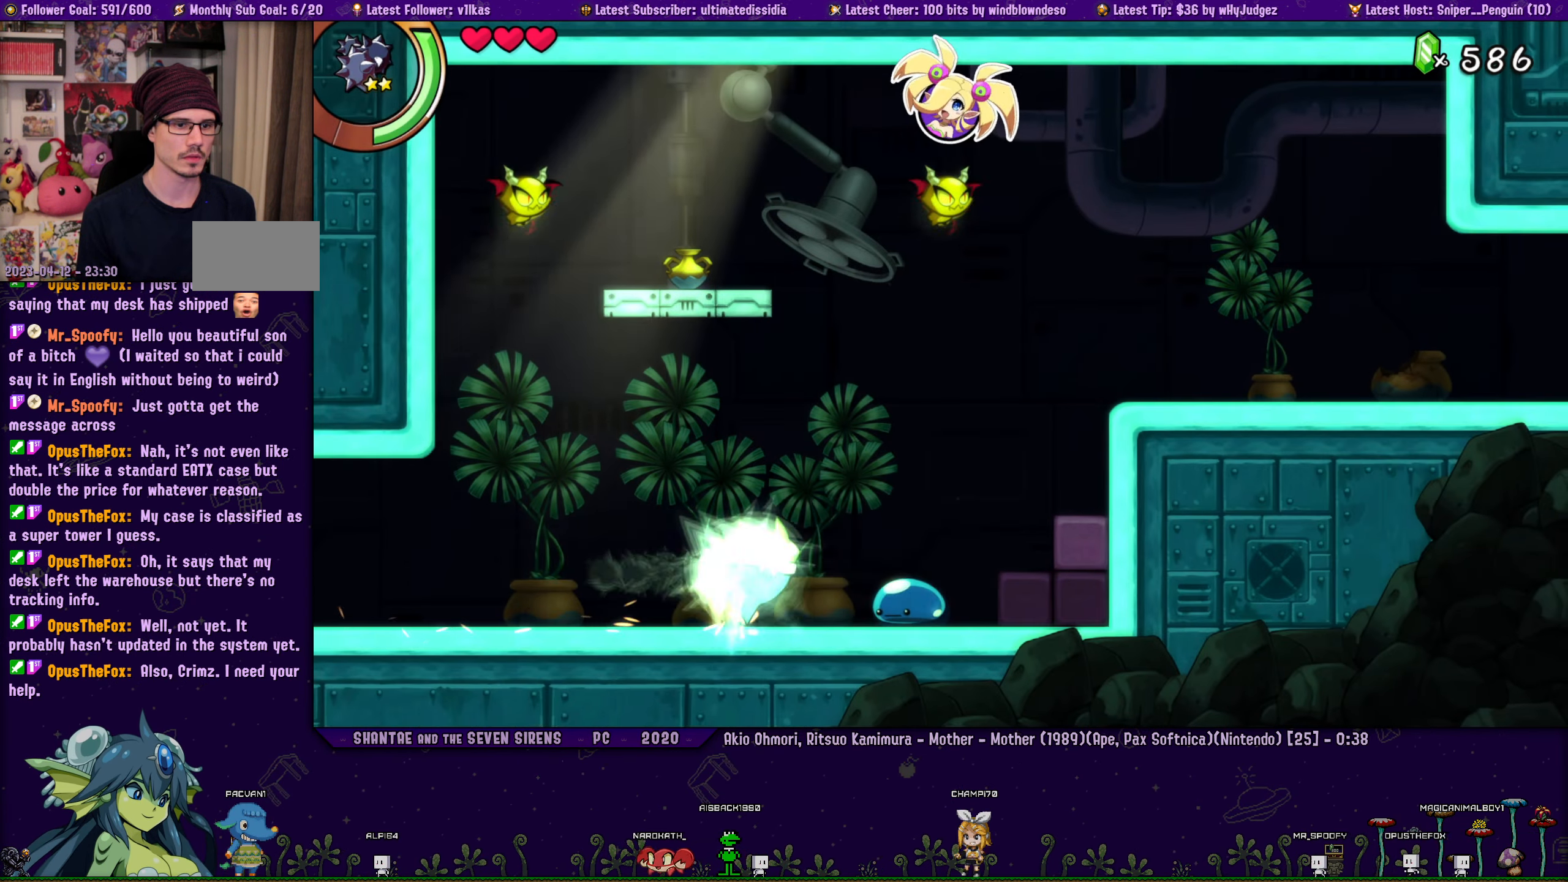
{"buttons": ["DPAD_DOWN", "DPAD_RIGHT"], "left_stick": "center", "right_stick": "center", "events": [[150, "R1", "down"], [384, "R1", "up"]]}
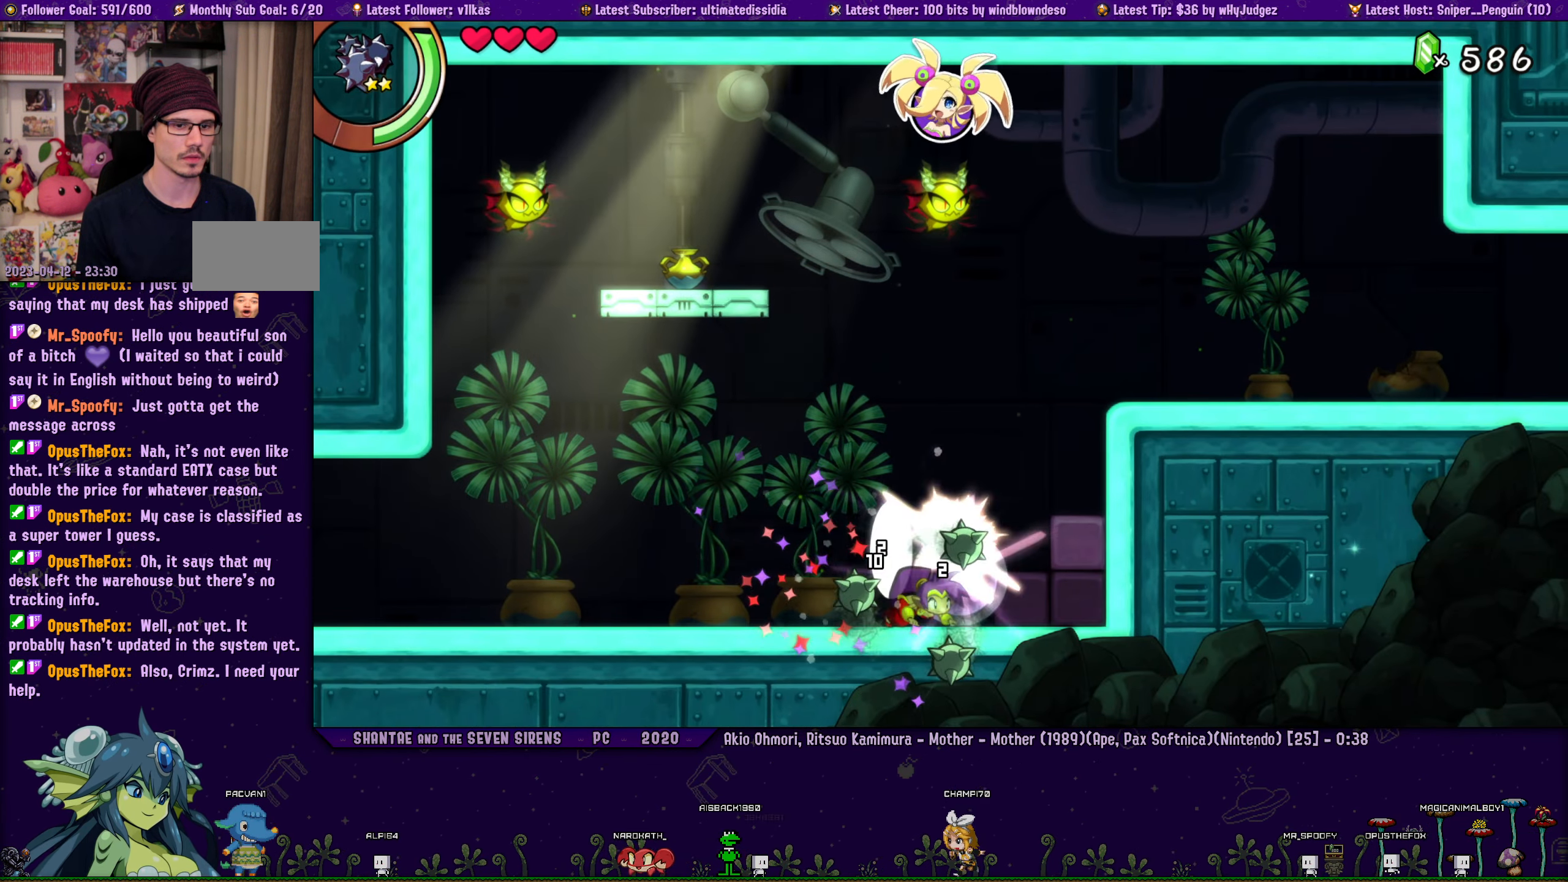
{"buttons": ["R1", "DPAD_DOWN", "DPAD_RIGHT"], "left_stick": "center", "right_stick": "center", "events": [[34, "R1", "down"], [334, "R1", "up"], [484, "R1", "down"]]}
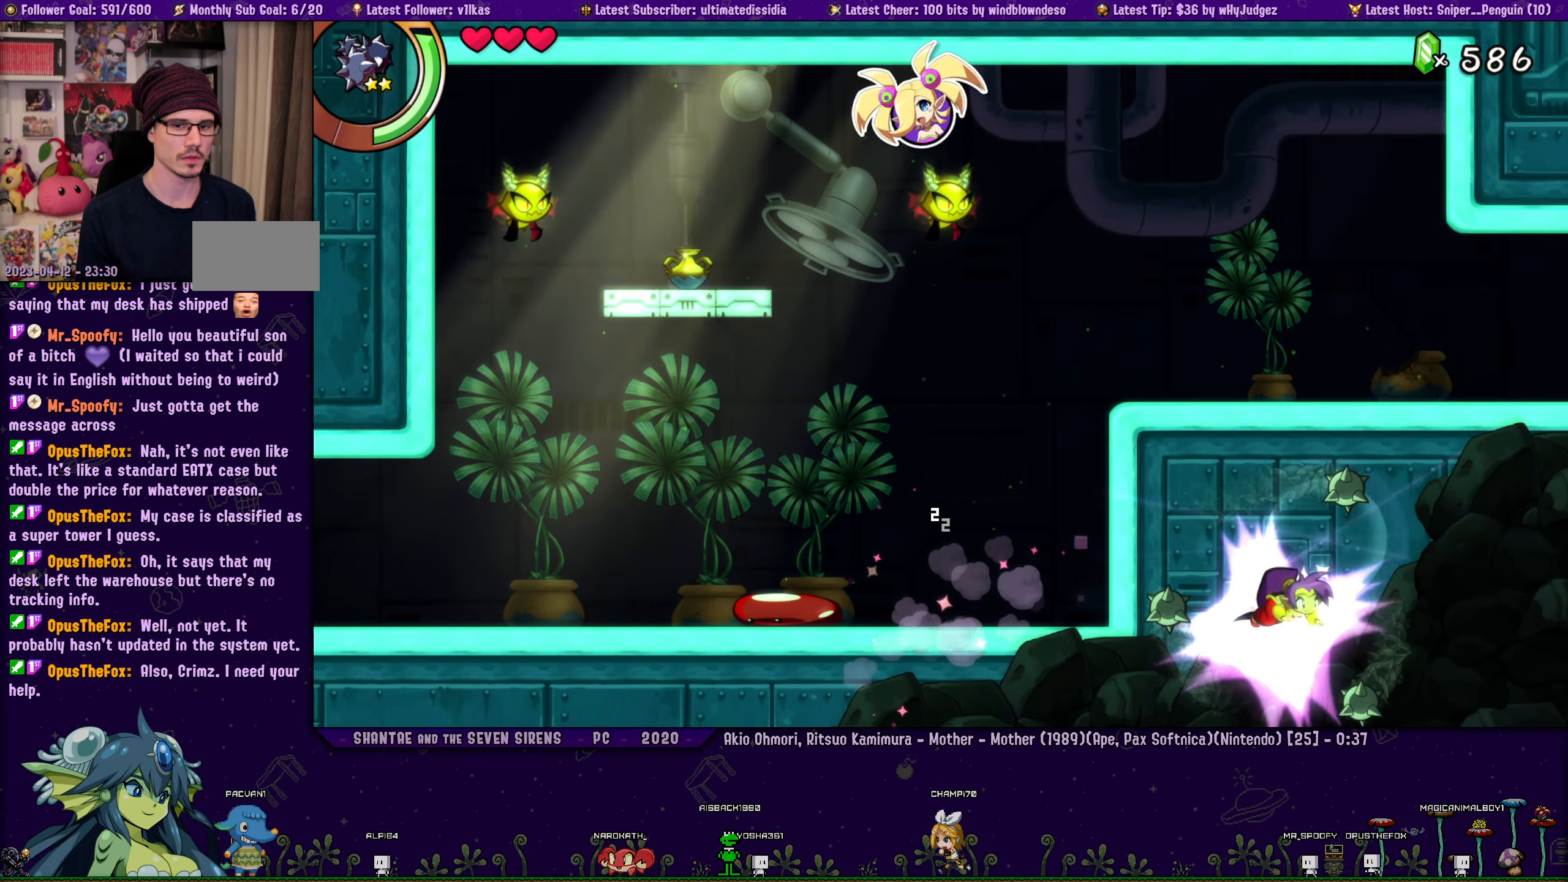
{"buttons": ["CROSS", "SQUARE", "DPAD_UP", "DPAD_RIGHT"], "left_stick": "center", "right_stick": "center", "events": [[100, "CIRCLE", "down"], [117, "DPAD_DOWN", "up"], [184, "R1", "up"], [250, "CIRCLE", "up"], [267, "DPAD_UP", "down"], [284, "CROSS", "down"], [500, "SQUARE", "down"]]}
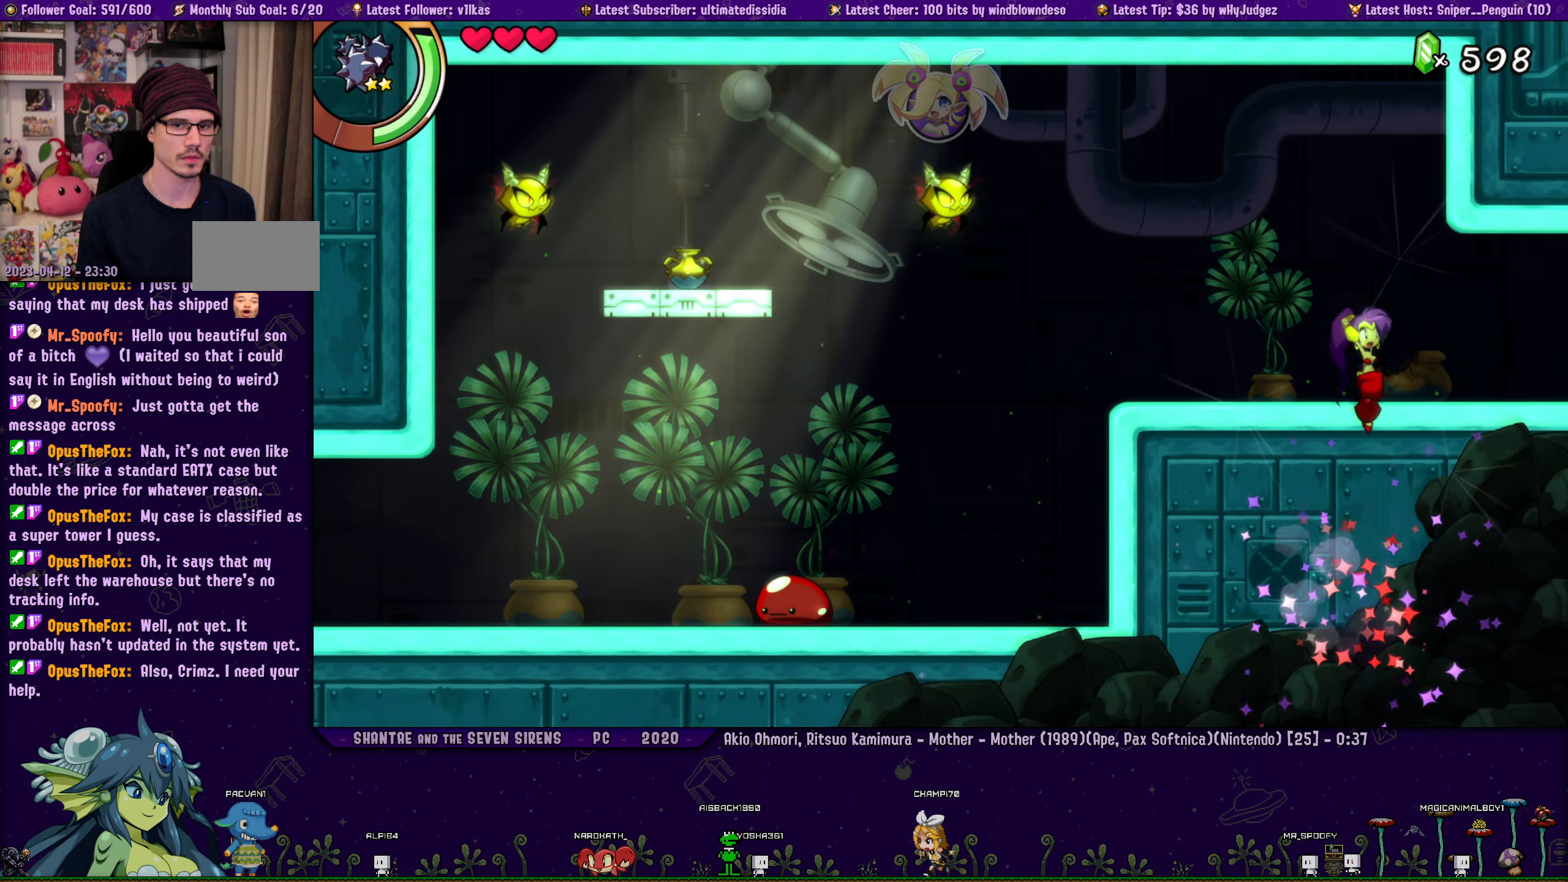
{"buttons": ["SQUARE"], "left_stick": "center", "right_stick": "center", "events": [[50, "CROSS", "up"], [84, "DPAD_UP", "up"], [217, "DPAD_RIGHT", "up"]]}
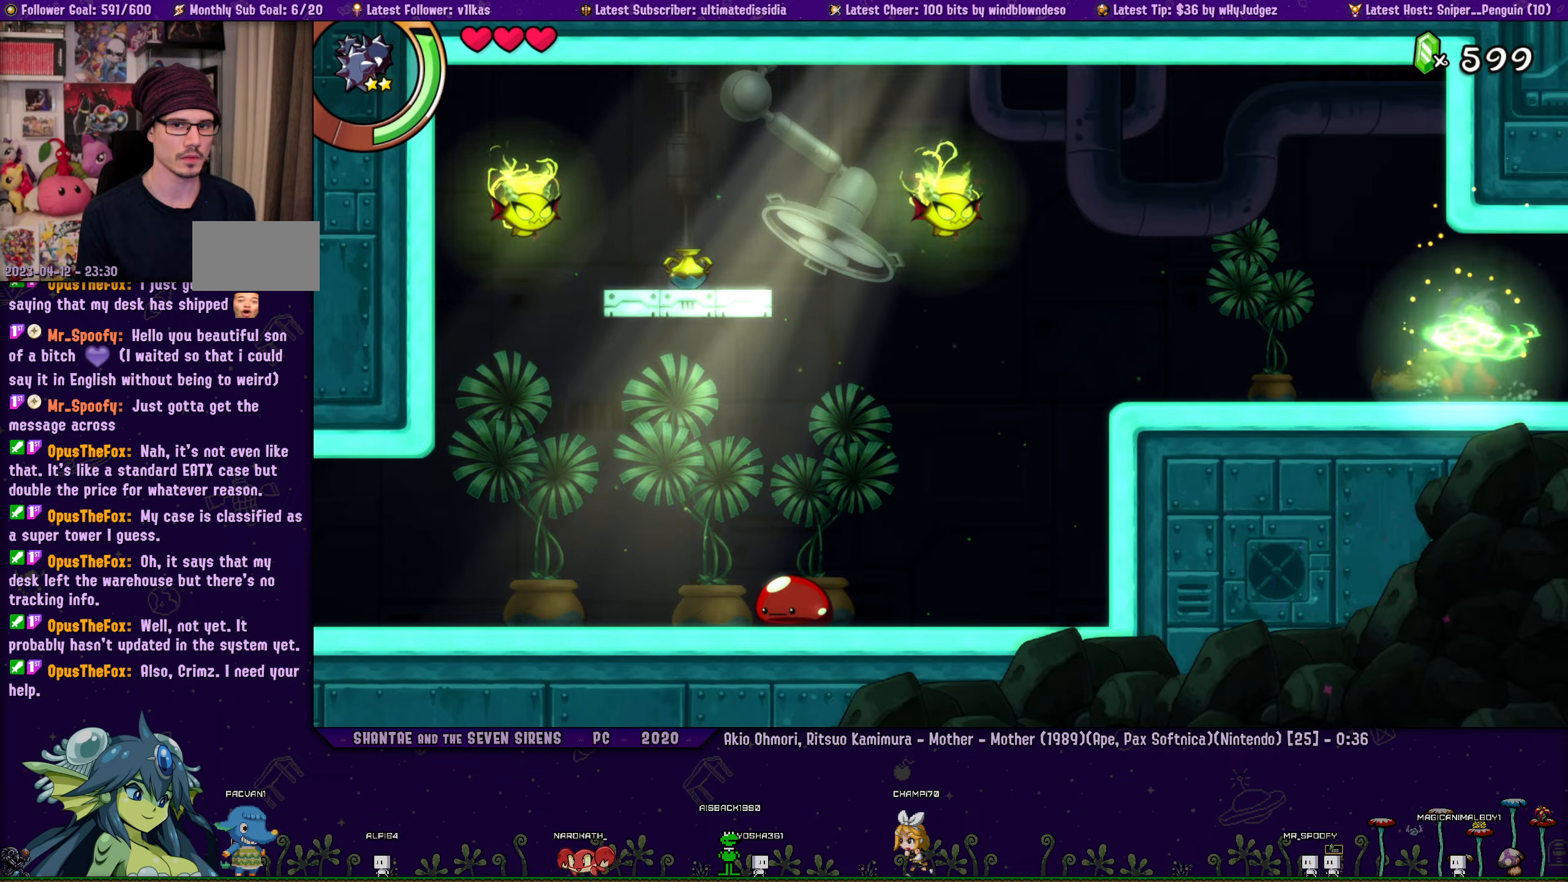
{"buttons": [], "left_stick": "center", "right_stick": "center", "events": [[100, "SQUARE", "up"]]}
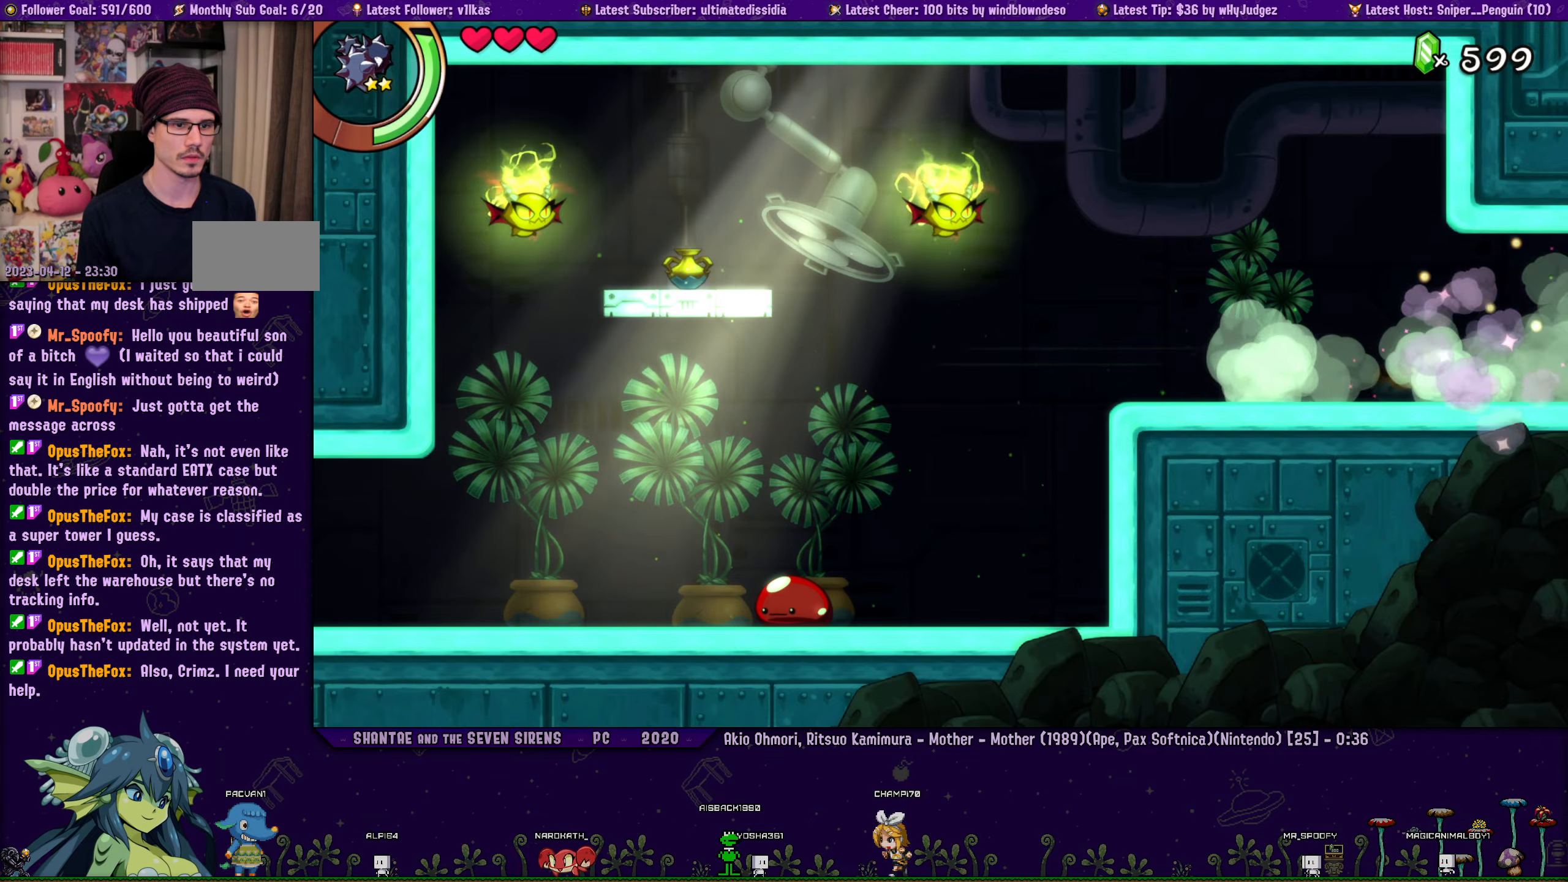
{"buttons": ["DPAD_UP", "DPAD_RIGHT"], "left_stick": "center", "right_stick": "center", "events": [[100, "DPAD_RIGHT", "down"], [450, "DPAD_UP", "down"]]}
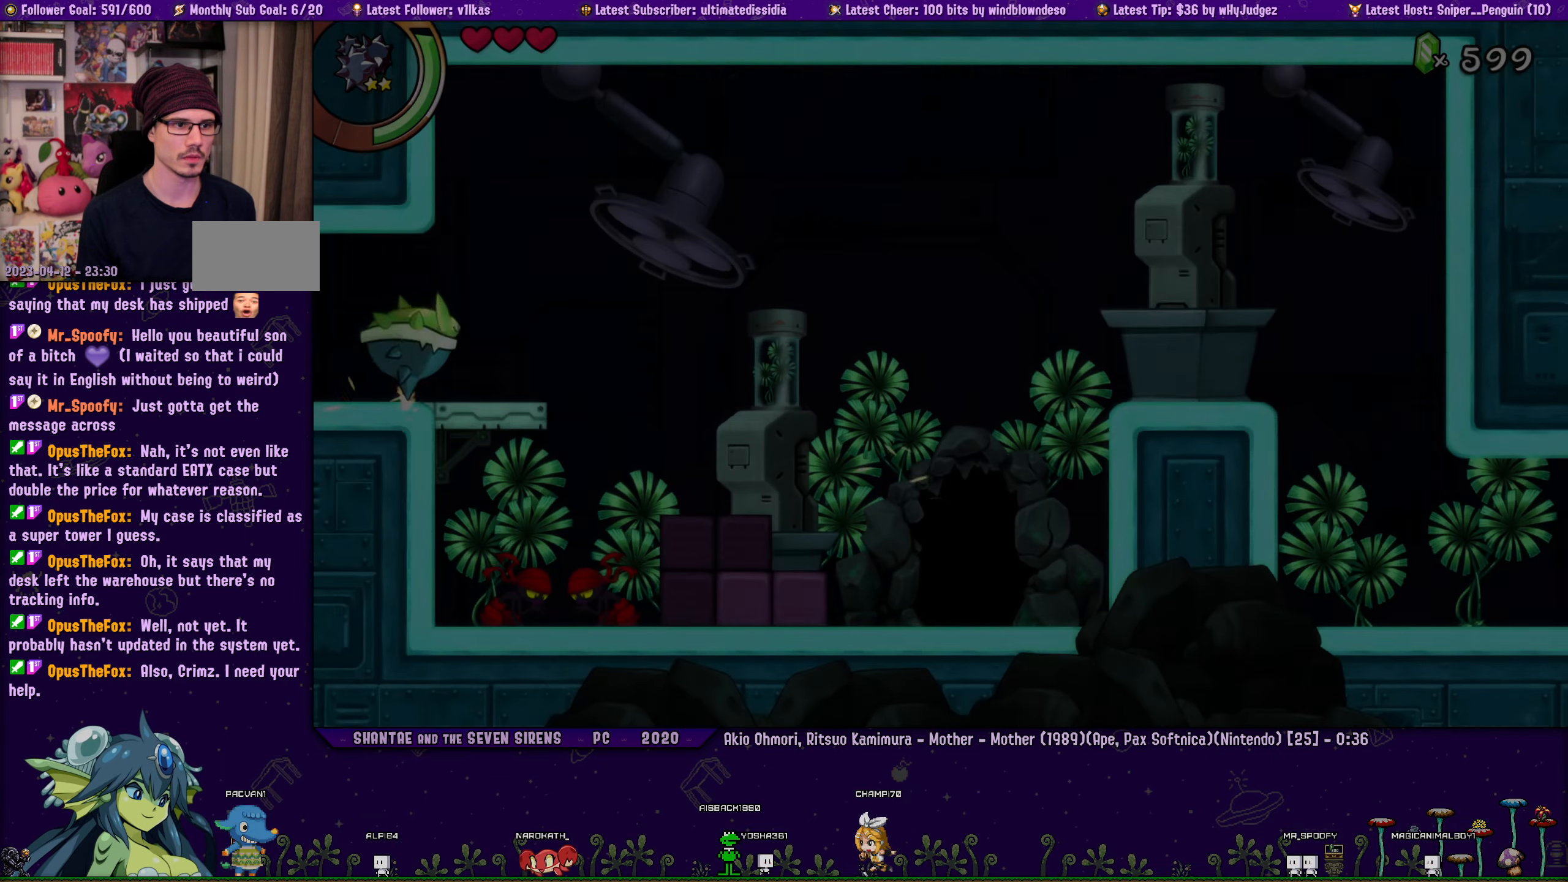
{"buttons": ["CROSS", "DPAD_UP", "DPAD_RIGHT"], "left_stick": "center", "right_stick": "center", "events": [[66, "CROSS", "down"], [216, "CROSS", "up"], [466, "CROSS", "down"]]}
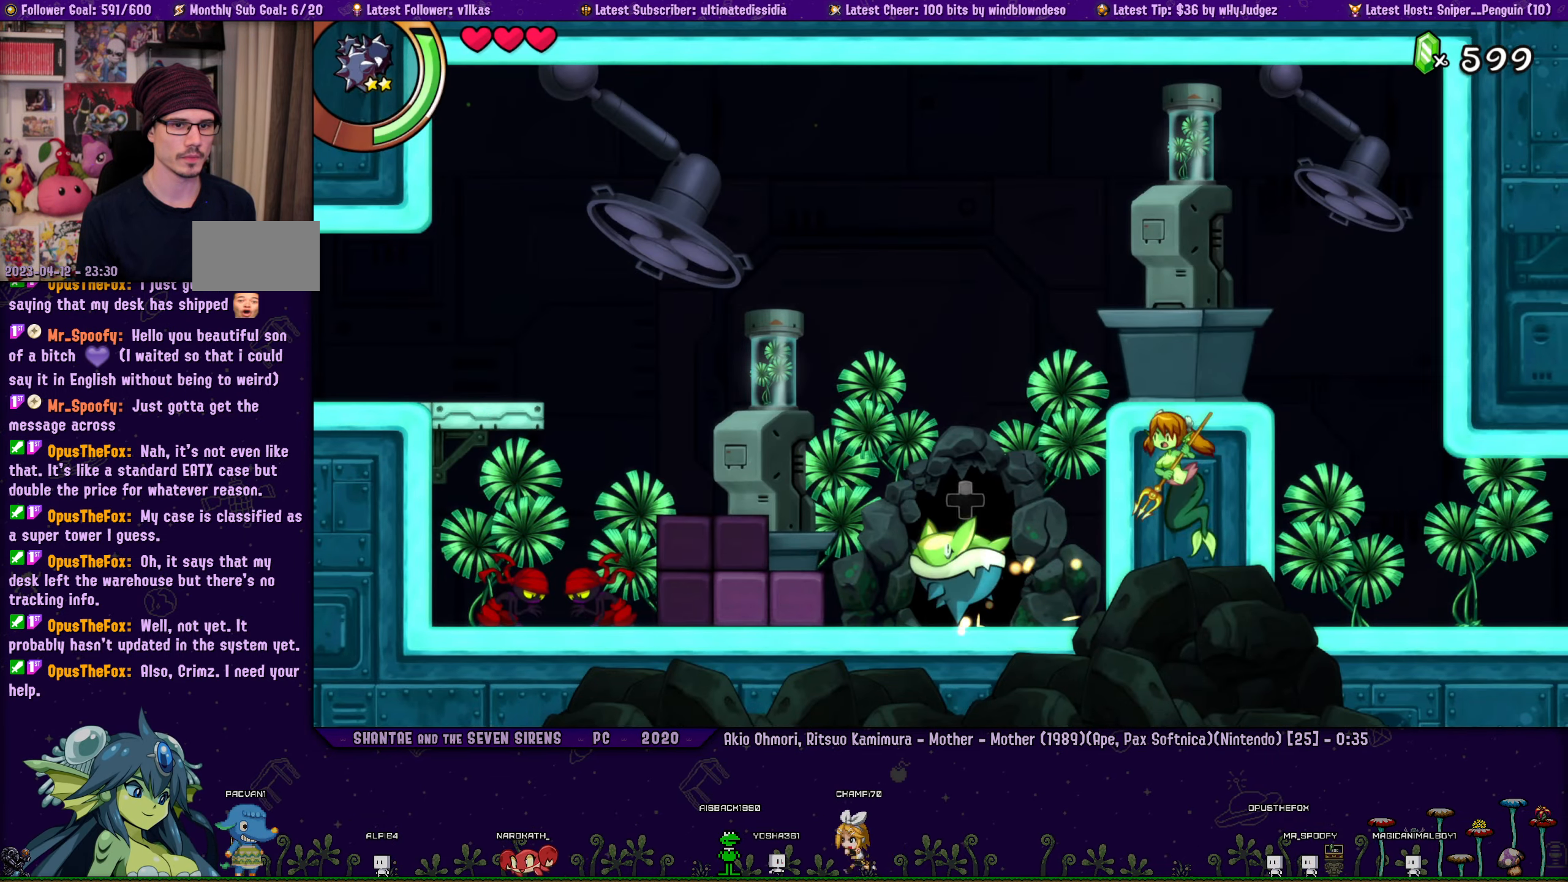
{"buttons": ["DPAD_UP", "DPAD_RIGHT"], "left_stick": "center", "right_stick": "center", "events": [[216, "R1", "down"], [500, "CROSS", "up"], [500, "R1", "up"]]}
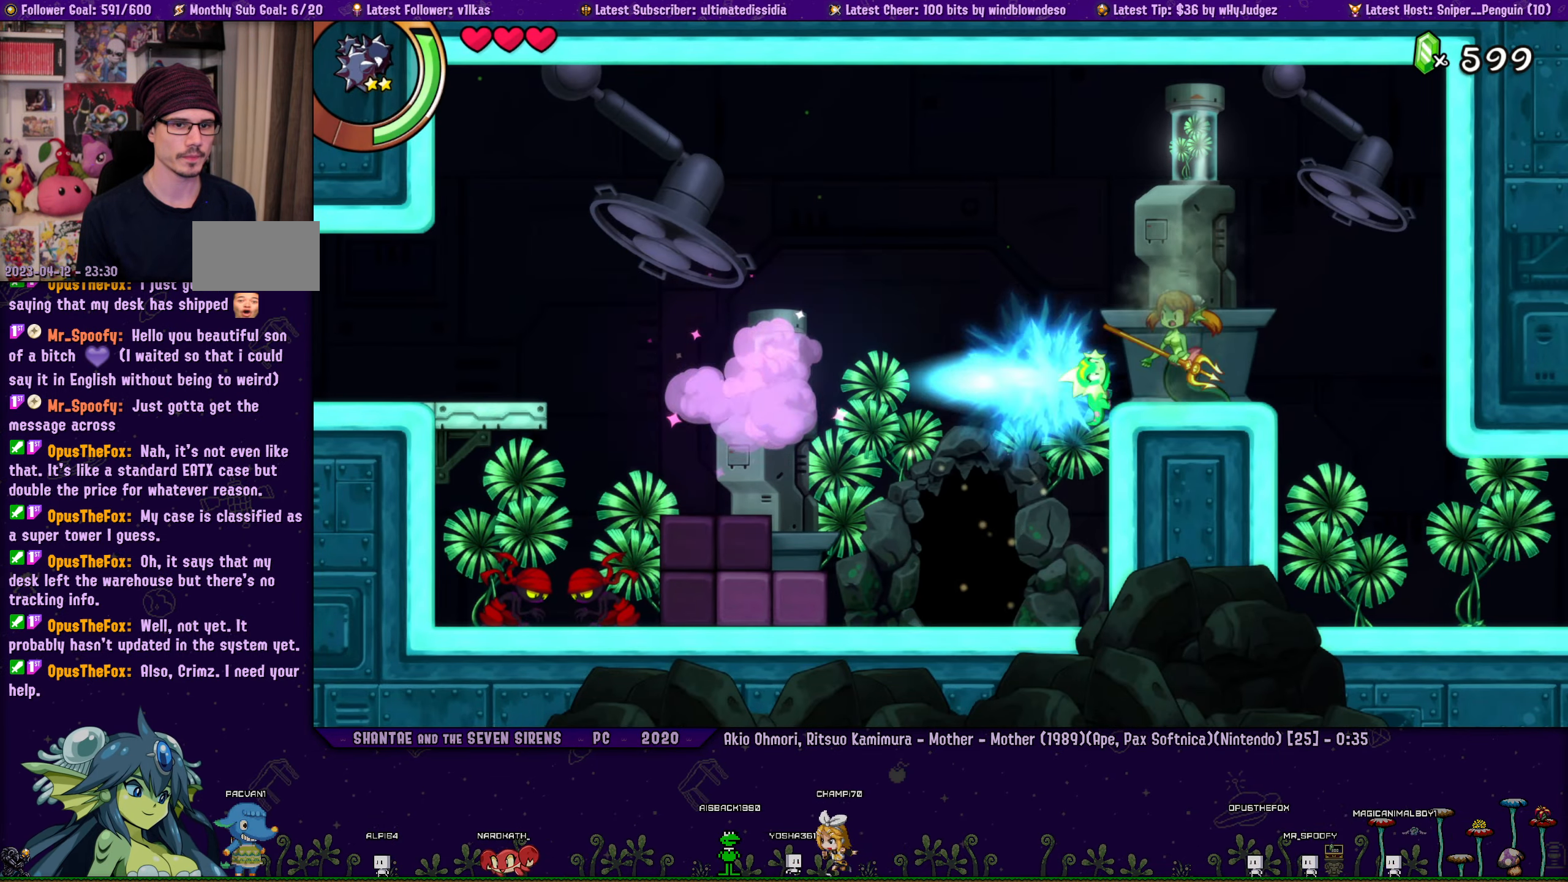
{"buttons": ["CROSS", "R1", "DPAD_RIGHT"], "left_stick": "center", "right_stick": "center", "events": [[50, "DPAD_UP", "up"], [66, "DPAD_RIGHT", "up"], [200, "CROSS", "down"], [366, "DPAD_RIGHT", "down"], [366, "R1", "down"]]}
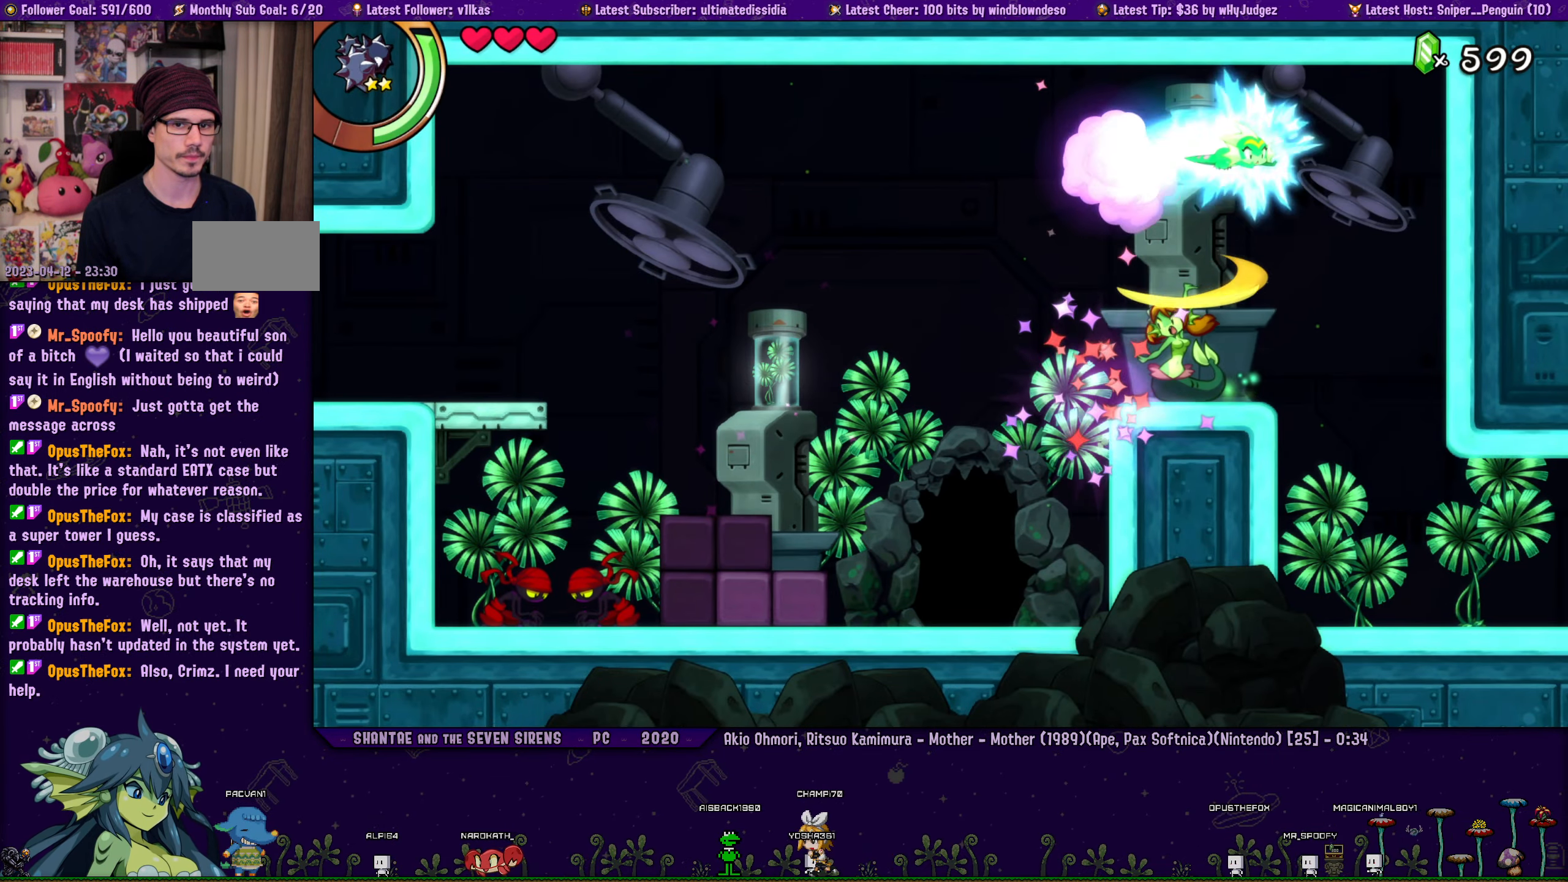
{"buttons": ["SQUARE"], "left_stick": "center", "right_stick": "center", "events": [[16, "CROSS", "up"], [33, "R1", "up"], [83, "DPAD_RIGHT", "up"], [183, "SQUARE", "down"]]}
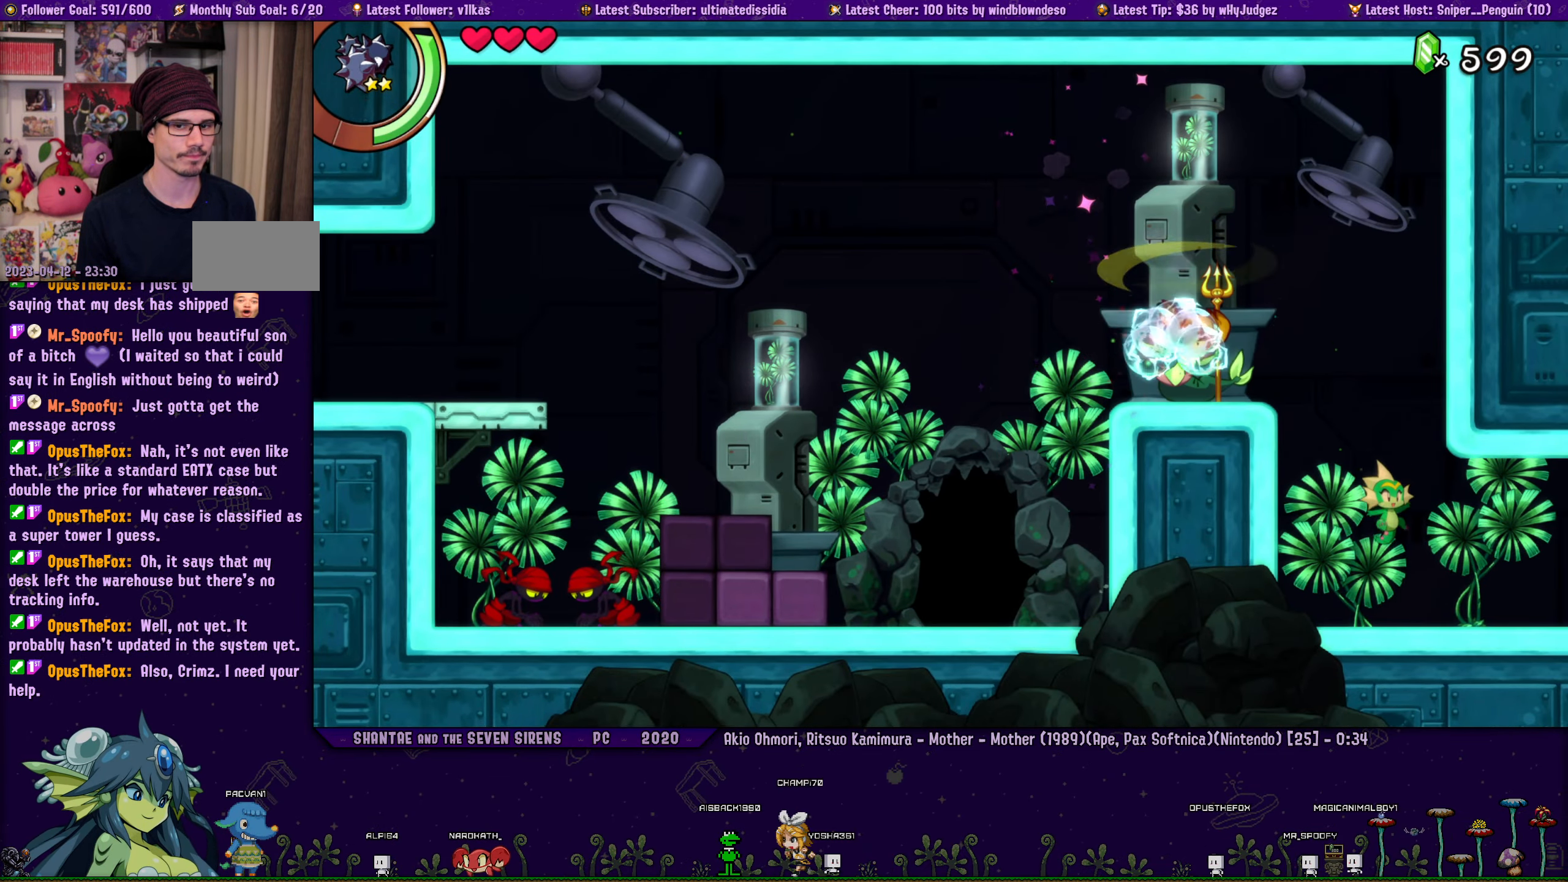
{"buttons": [], "left_stick": "center", "right_stick": "center", "events": [[216, "SQUARE", "up"]]}
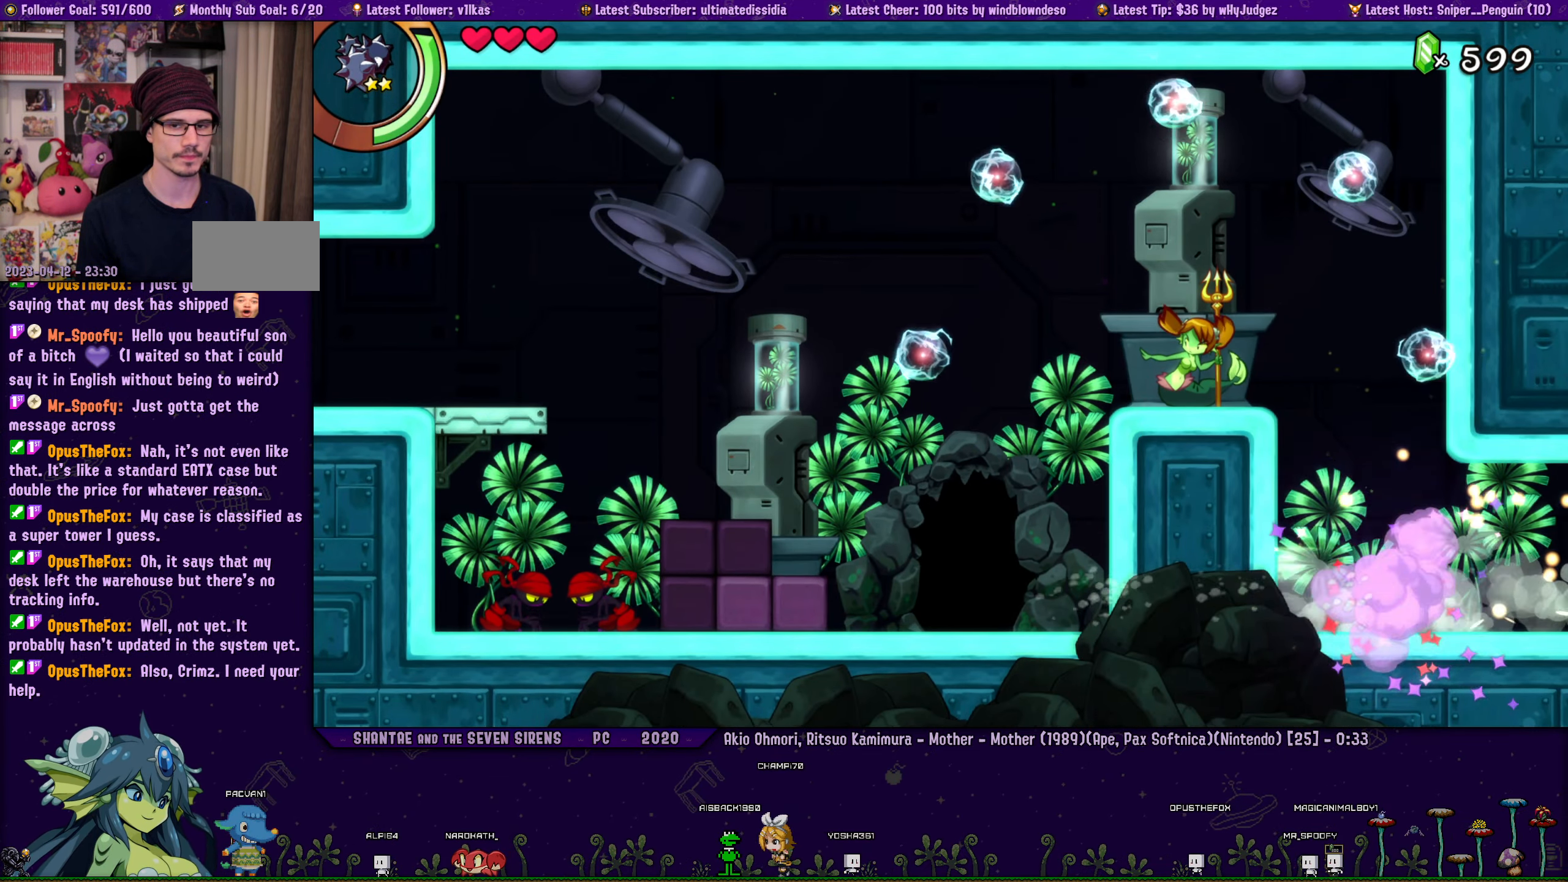
{"buttons": [], "left_stick": "center", "right_stick": "center", "events": []}
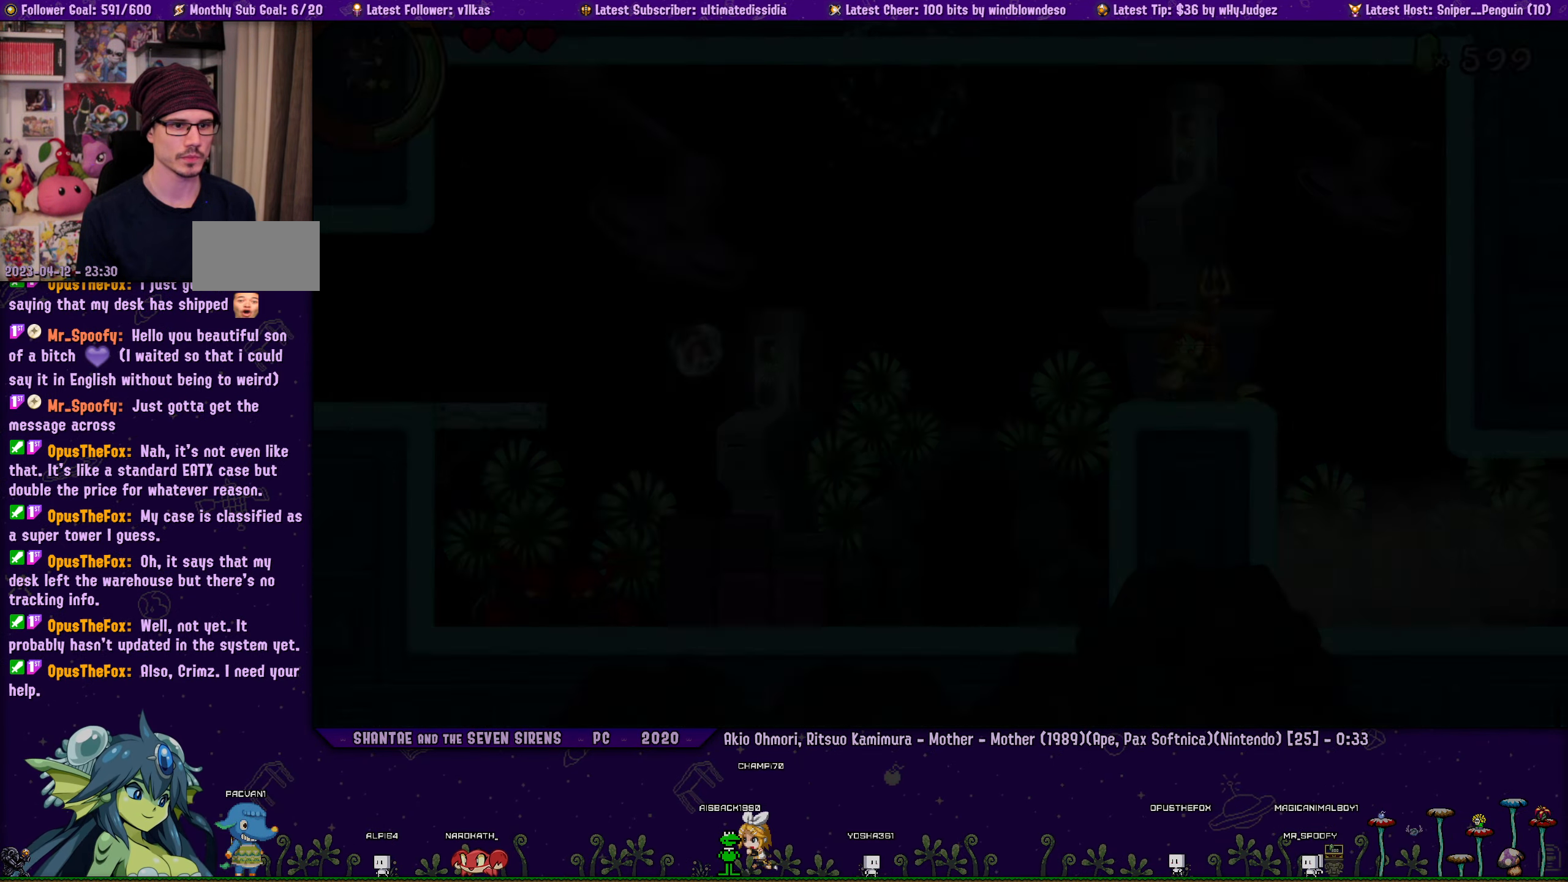
{"buttons": [], "left_stick": "center", "right_stick": "center", "events": []}
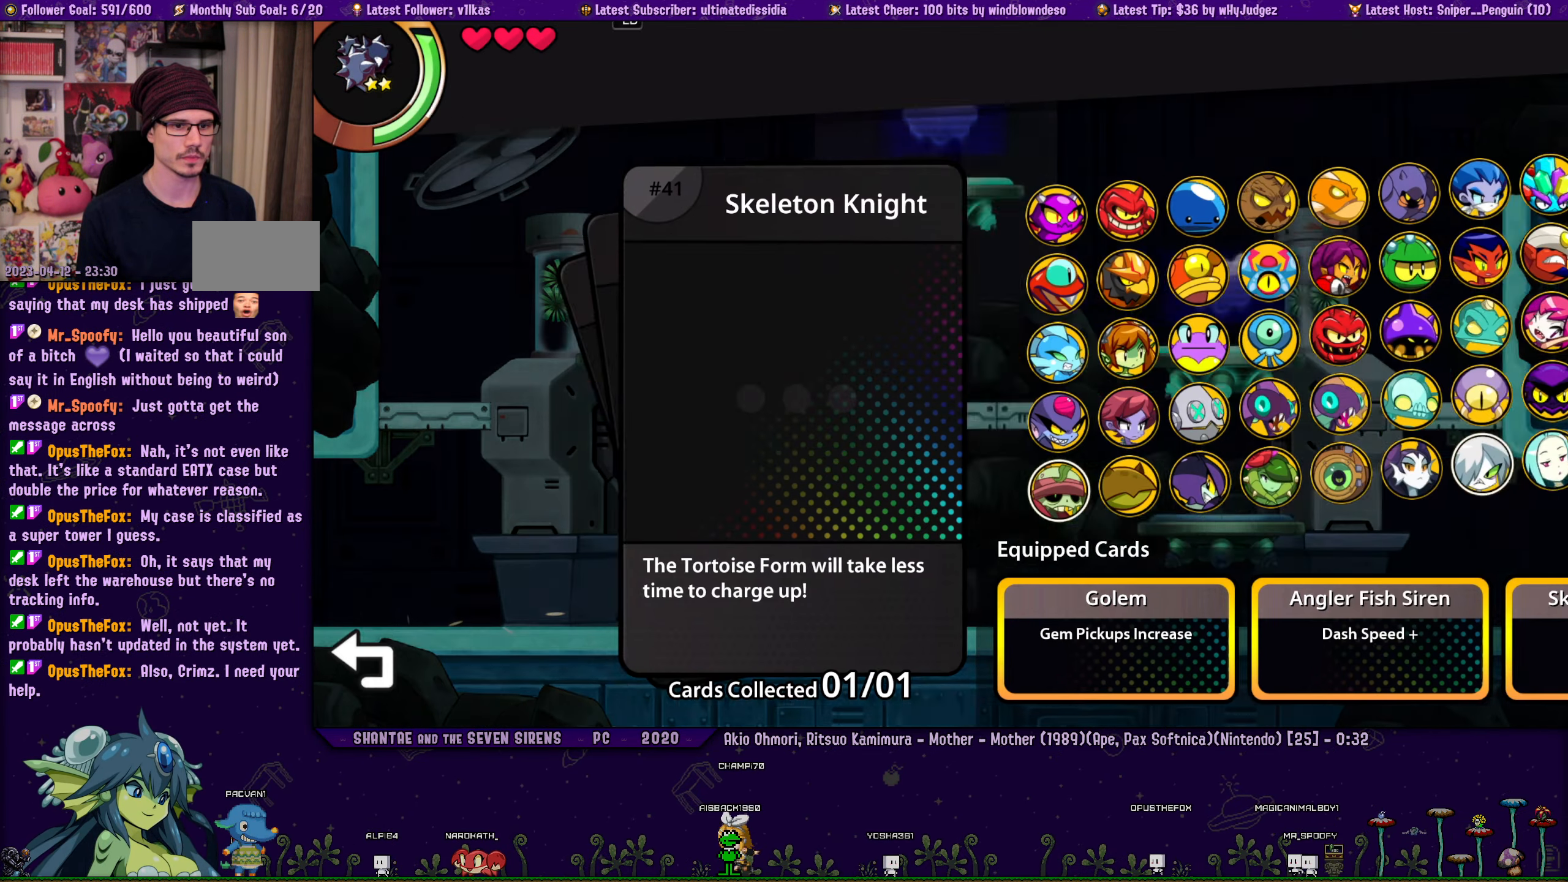
{"buttons": [], "left_stick": "center", "right_stick": "center", "events": []}
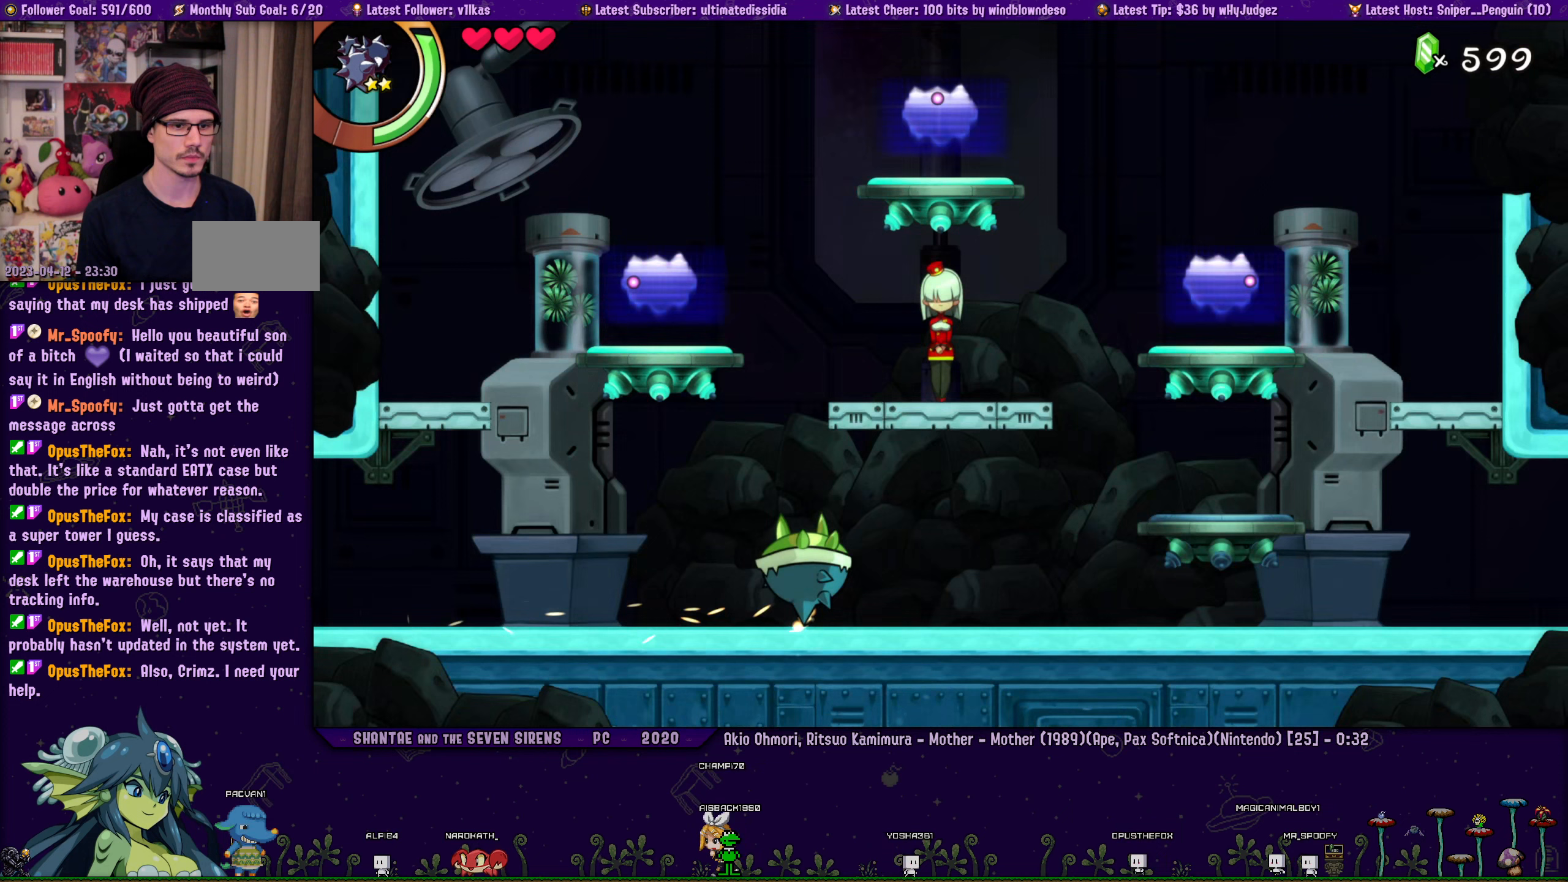
{"buttons": [], "left_stick": "center", "right_stick": "center", "events": [[200, "SQUARE", "down"], [300, "SQUARE", "up"]]}
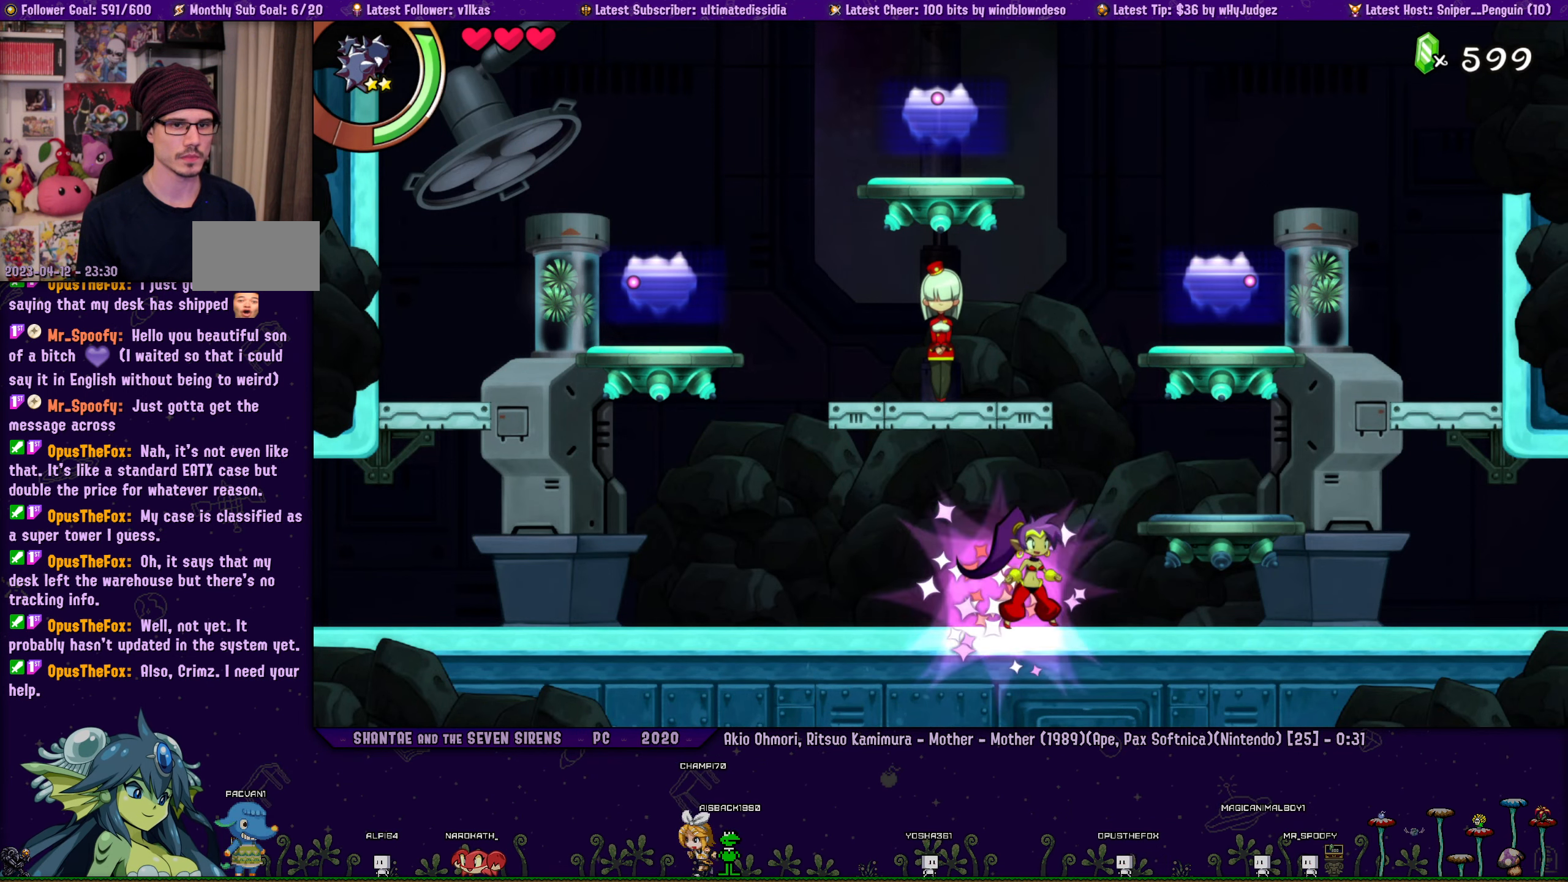
{"buttons": [], "left_stick": "center", "right_stick": "center", "events": []}
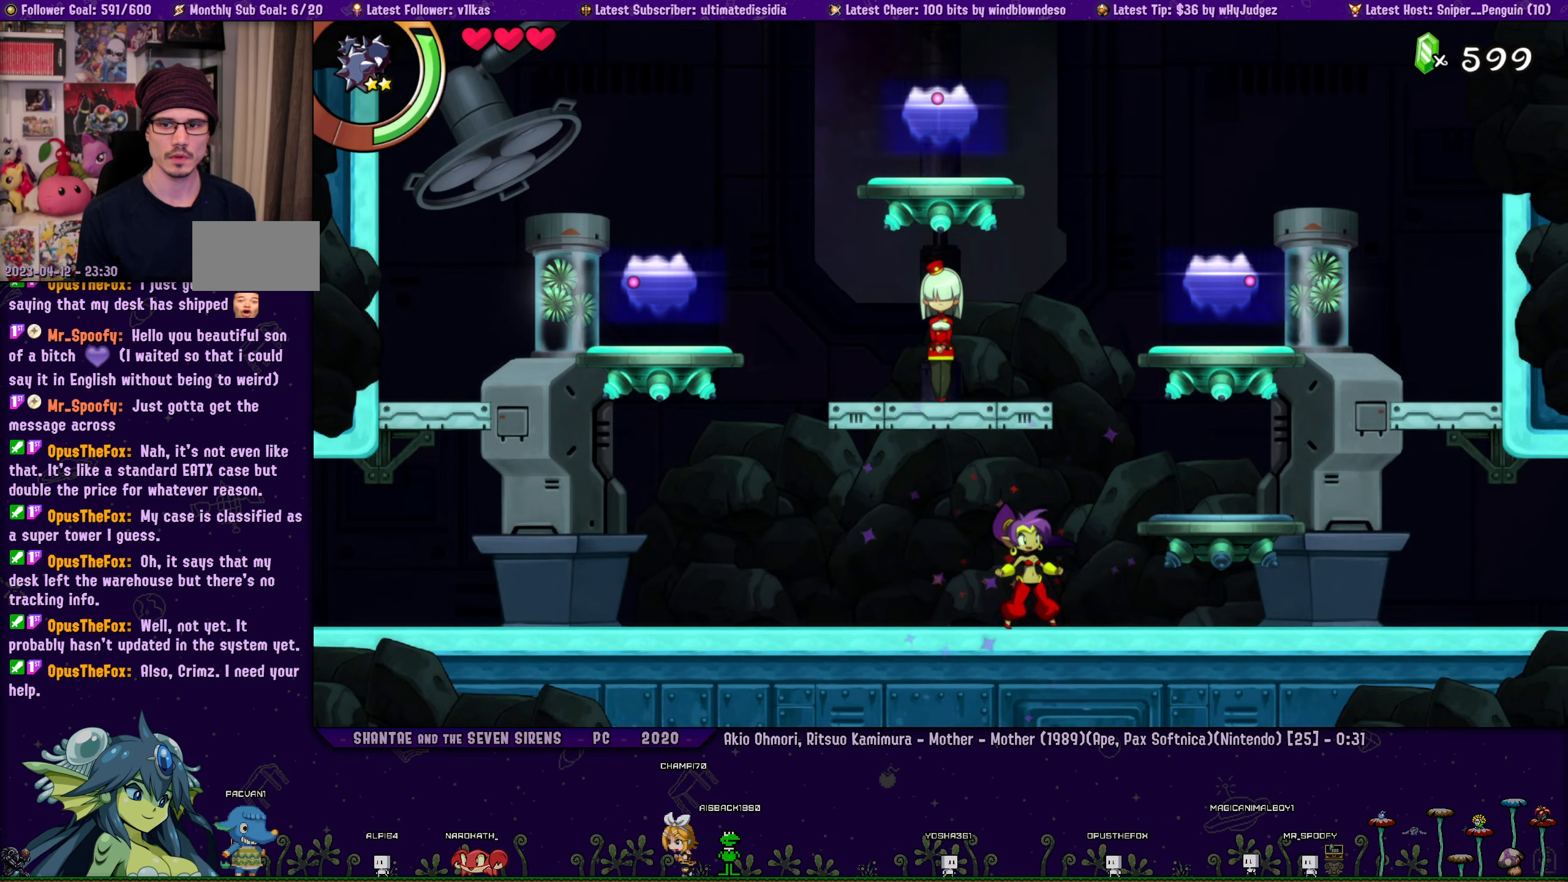
{"buttons": [], "left_stick": "center", "right_stick": "center", "events": [[83, "DPAD_LEFT", "down"], [267, "DPAD_LEFT", "up"], [350, "DPAD_RIGHT", "down"], [433, "DPAD_RIGHT", "up"]]}
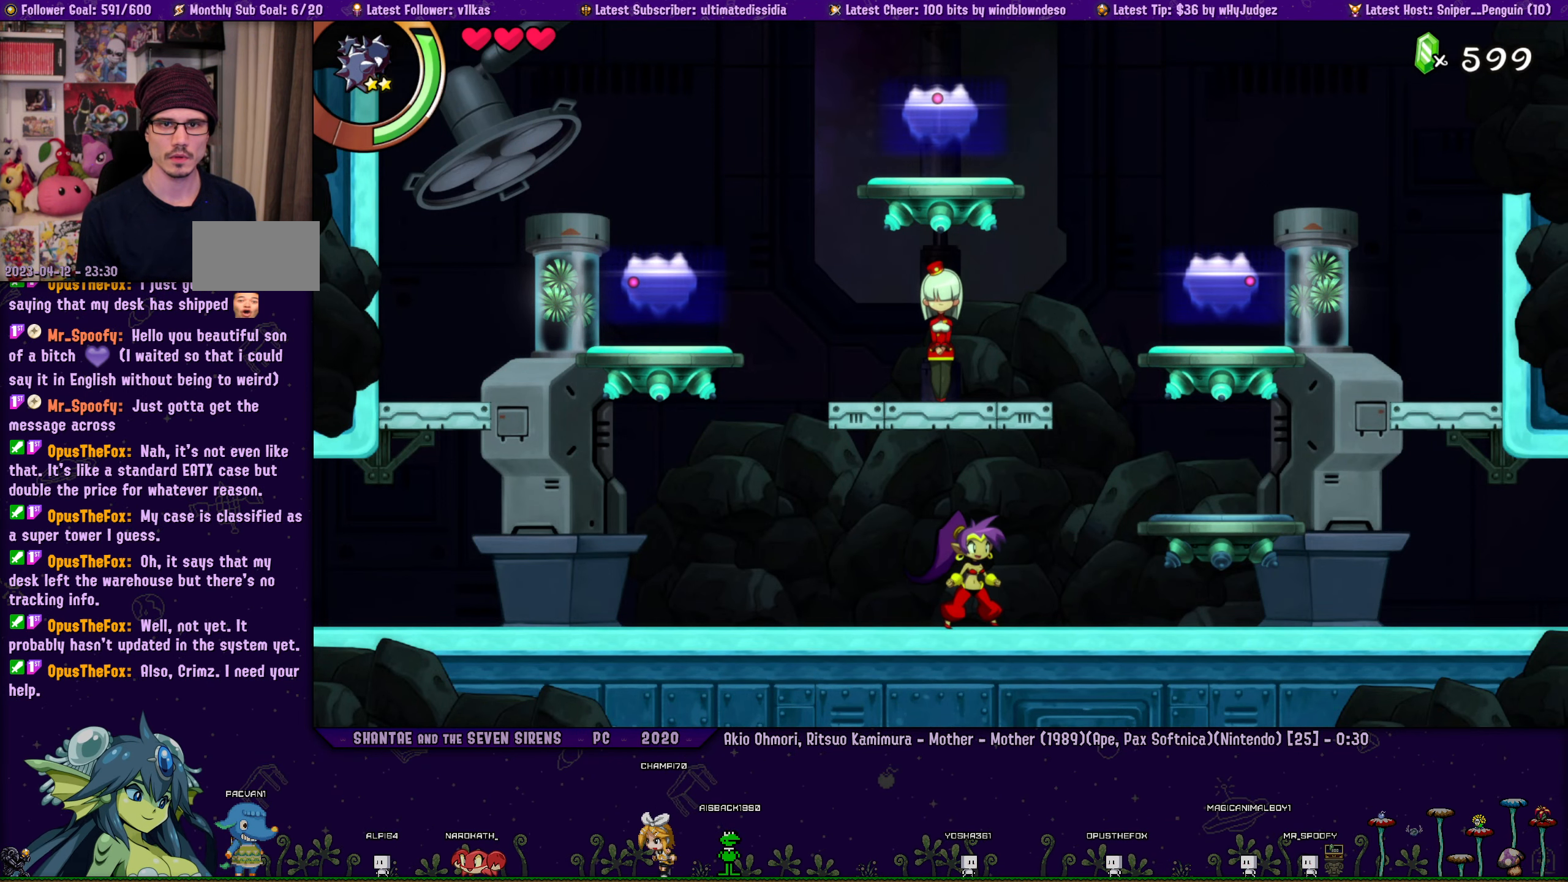
{"buttons": ["CROSS", "DPAD_LEFT"], "left_stick": "center", "right_stick": "center", "events": [[400, "CROSS", "down"], [433, "DPAD_LEFT", "down"]]}
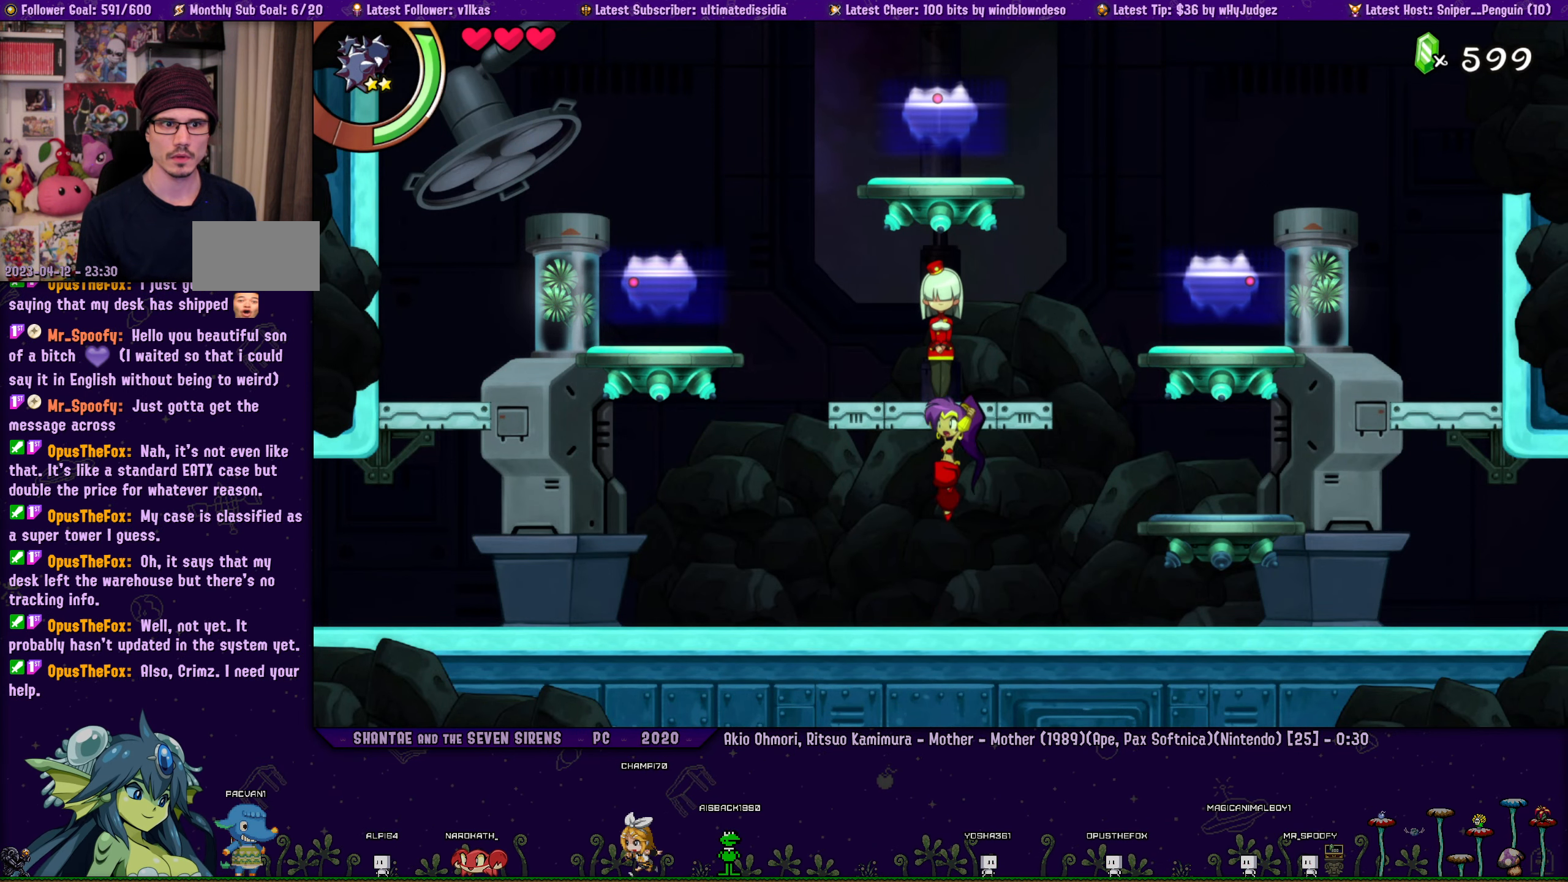
{"buttons": [], "left_stick": "center", "right_stick": "center", "events": [[150, "DPAD_LEFT", "up"], [150, "DPAD_UP", "down"], [167, "DPAD_RIGHT", "down"], [167, "DPAD_UP", "up"], [183, "R1", "down"], [217, "CROSS", "up"], [250, "DPAD_RIGHT", "up"], [267, "R1", "up"]]}
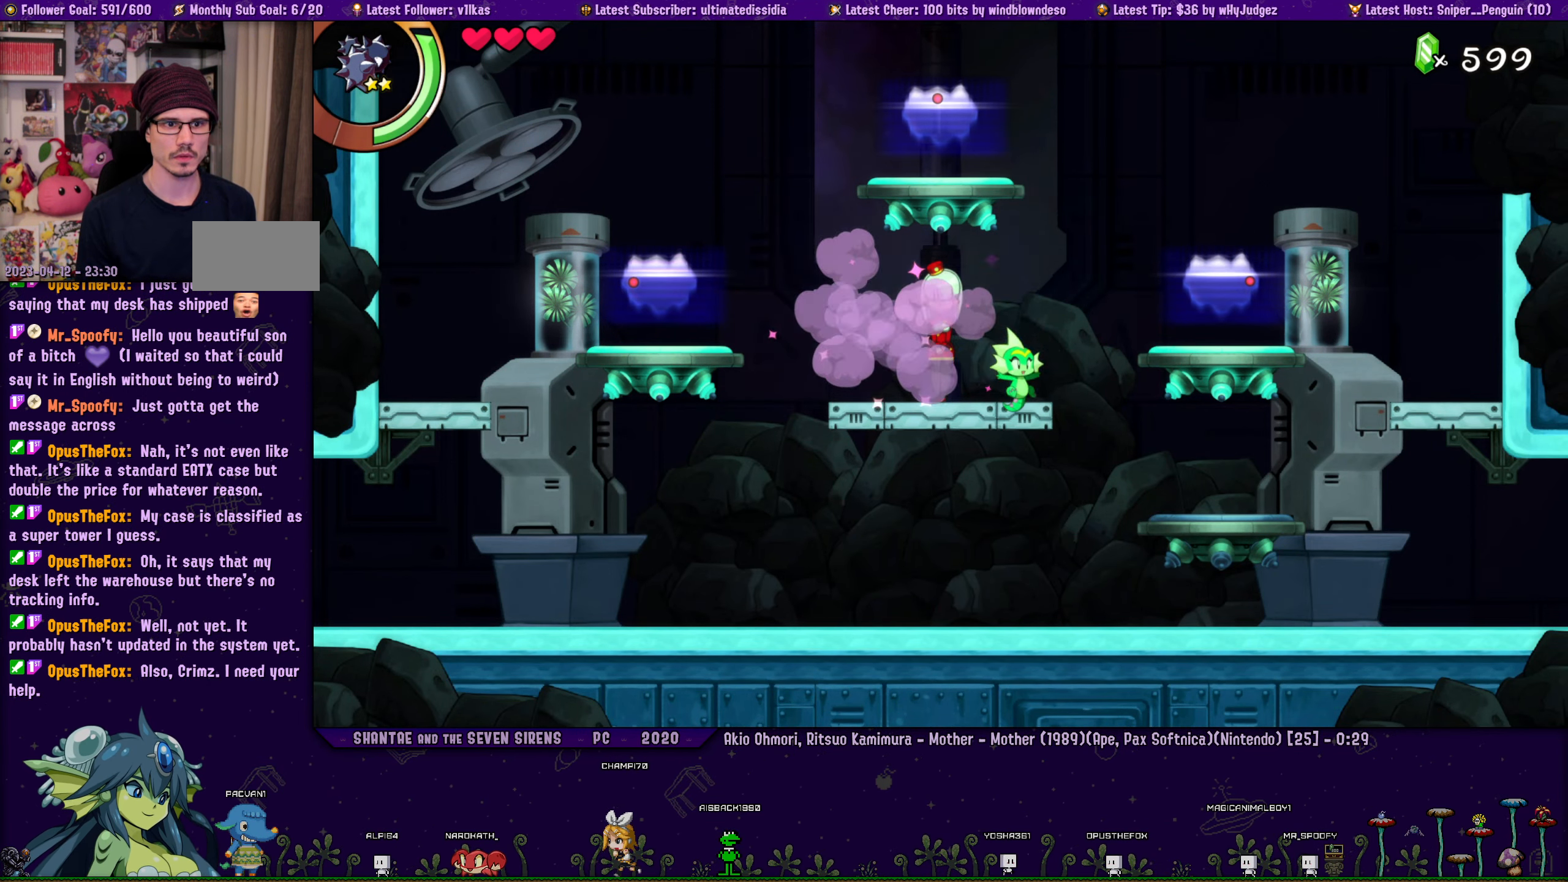
{"buttons": [], "left_stick": "center", "right_stick": "center", "events": []}
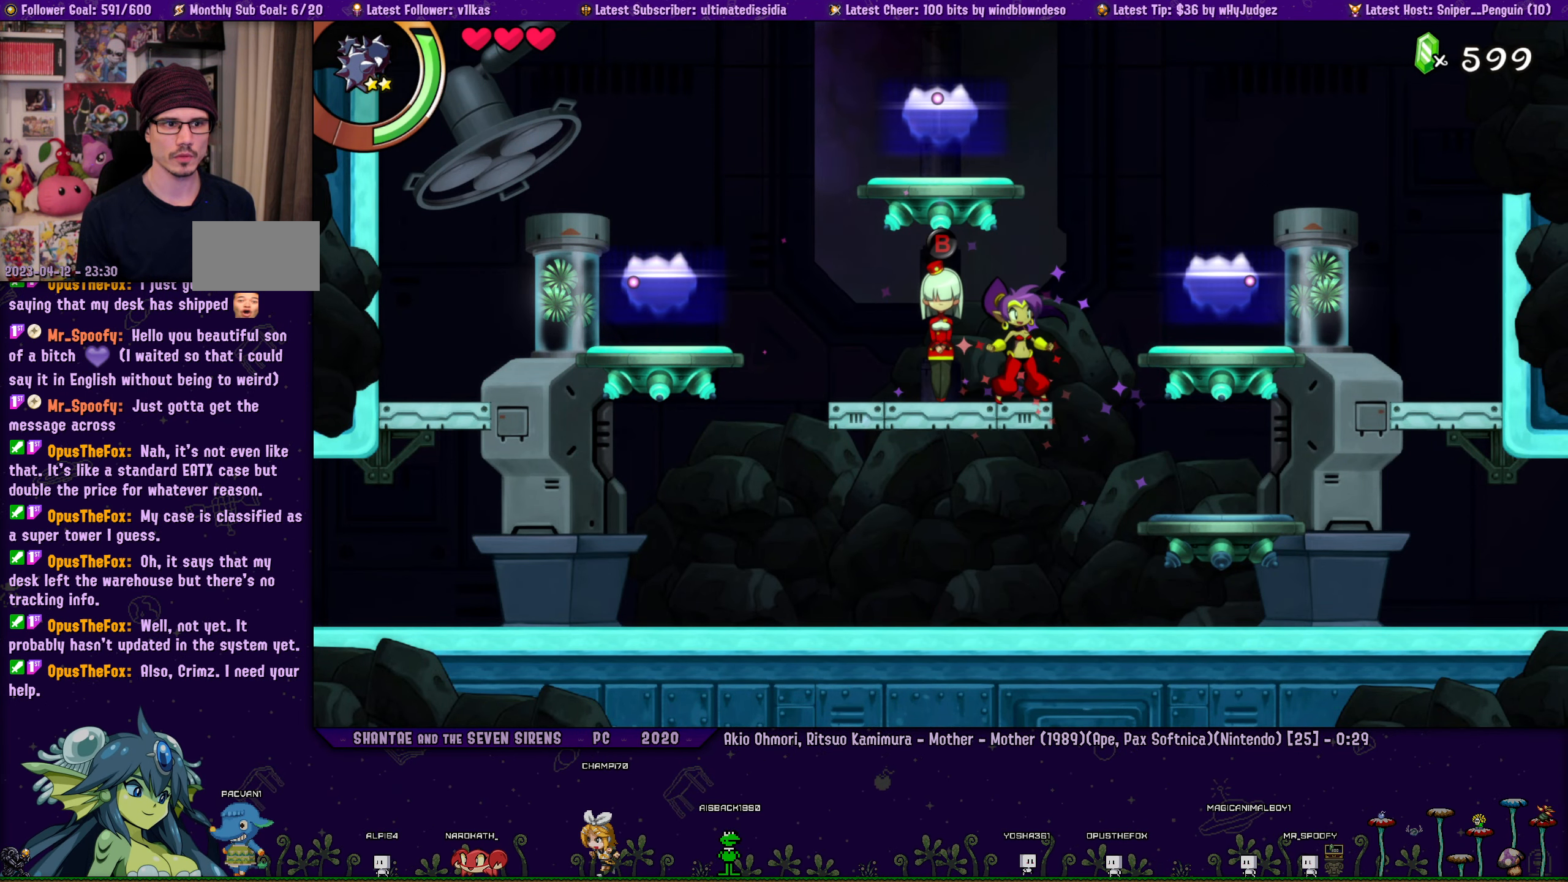
{"buttons": [], "left_stick": "center", "right_stick": "center", "events": []}
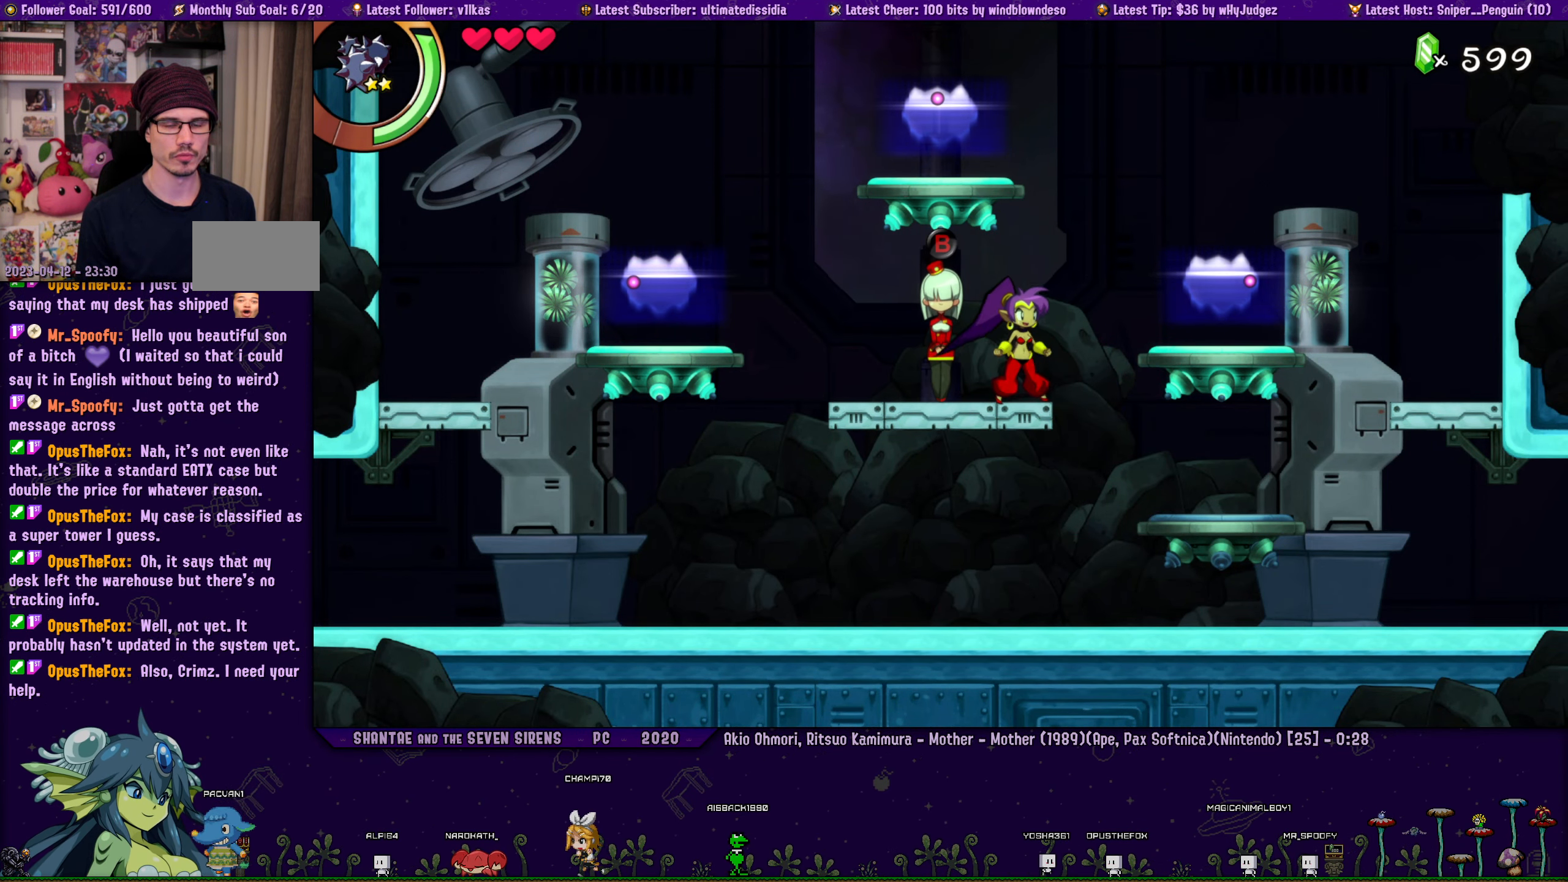
{"buttons": [], "left_stick": "center", "right_stick": "center", "events": [[183, "DPAD_LEFT", "down"], [317, "DPAD_LEFT", "up"]]}